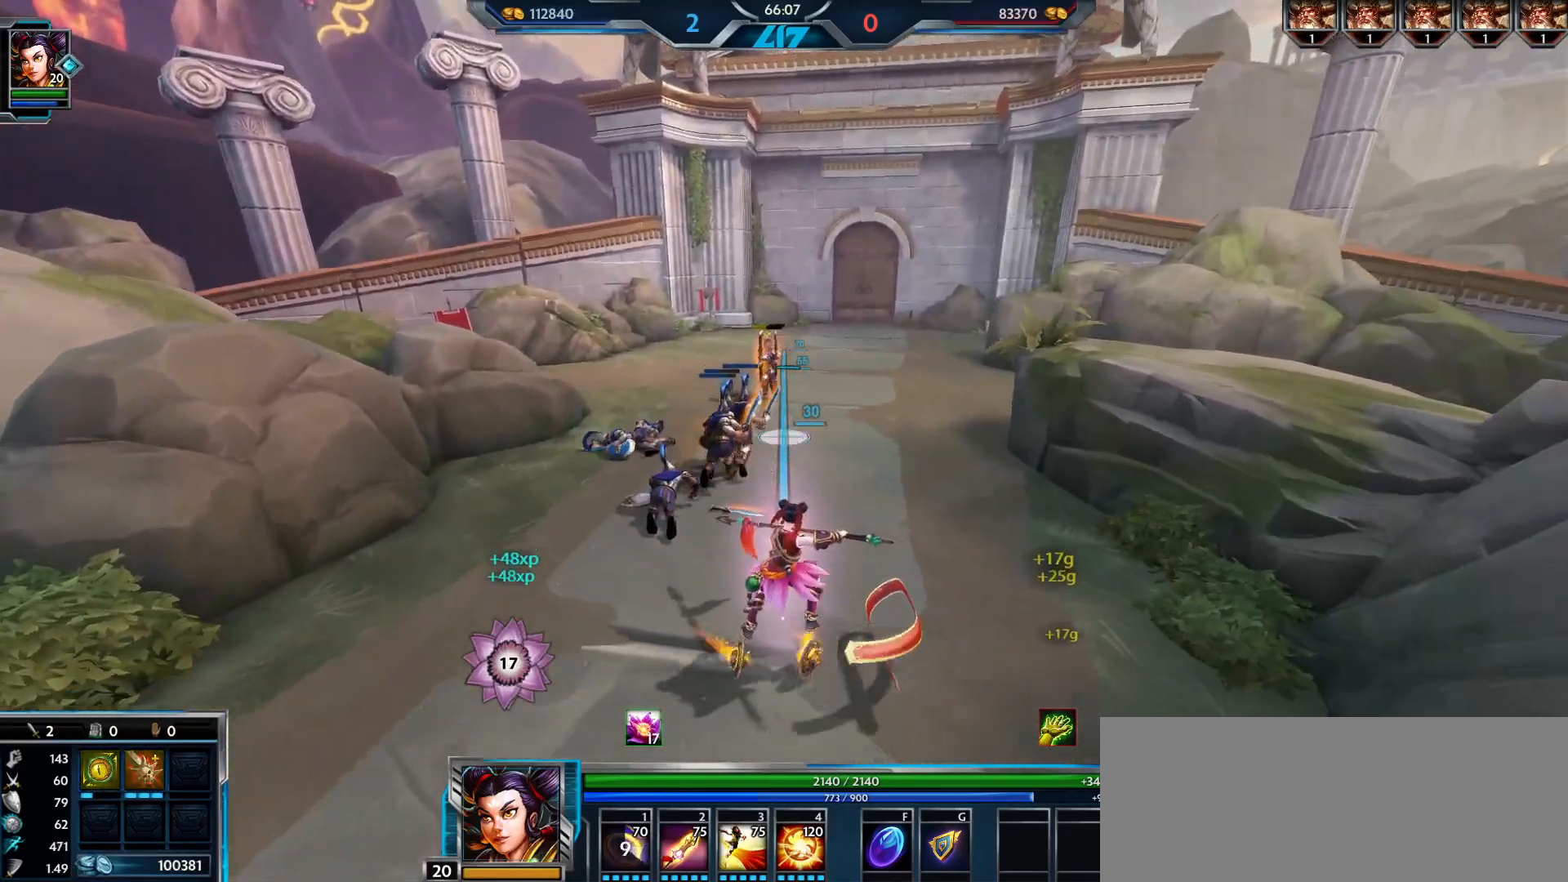
Gameplay with keyboard and mouse; each line is a JSON object with the keys and mouse buttons held at the frame after it. "events" lists presses ("down") and releases ("up") of ".", "/", "0", "1", "2", "3", "4", "5", "6", "7", "8", "9", "a", "alt_l", "alt_r", "b", "backslash", "backspace", "c", "caps_lock", "comma", "ctrl_l", "ctrl_r", "d", "e", "equals", "escape", "f", "f1", "f10", "f11", "f12", "f2", "f3", "f4", "f5", "f6", "f7", "f8", "f9", "g", "h", "i", "j", "k", "l", "lbracket", "m", "minus", "n", "o", "p", "q", "quote", "r", "rbracket", "return", "s", "semicolon", "shift_l", "shift_r", "space", "super", "t", "tab", "tilde", "u", "v", "w", "x", "y", "z", "mouse_left", "mouse_wheel", "mouse_right", "mouse_mb4" and "mouse_mb5" between this image and that frame as [ms after this image, input, new state], when the widget could be followed in between. "mouse_left", "mouse_wheel", "mouse_right", "mouse_mb4", "mouse_mb5" = the "left", "wheel", "right", "mb4", "mb5" buttons of the "mouse" list. No other keys are recorded. "wheel" means that the mouse wheel is clicked or scrolled. Mouse movement is not recorded.
{"keys": ["1", "w"], "mouse": [], "events": [[50, "a", "down"], [150, "a", "up"], [400, "w", "down"], [417, "1", "down"], [417, "s", "up"]]}
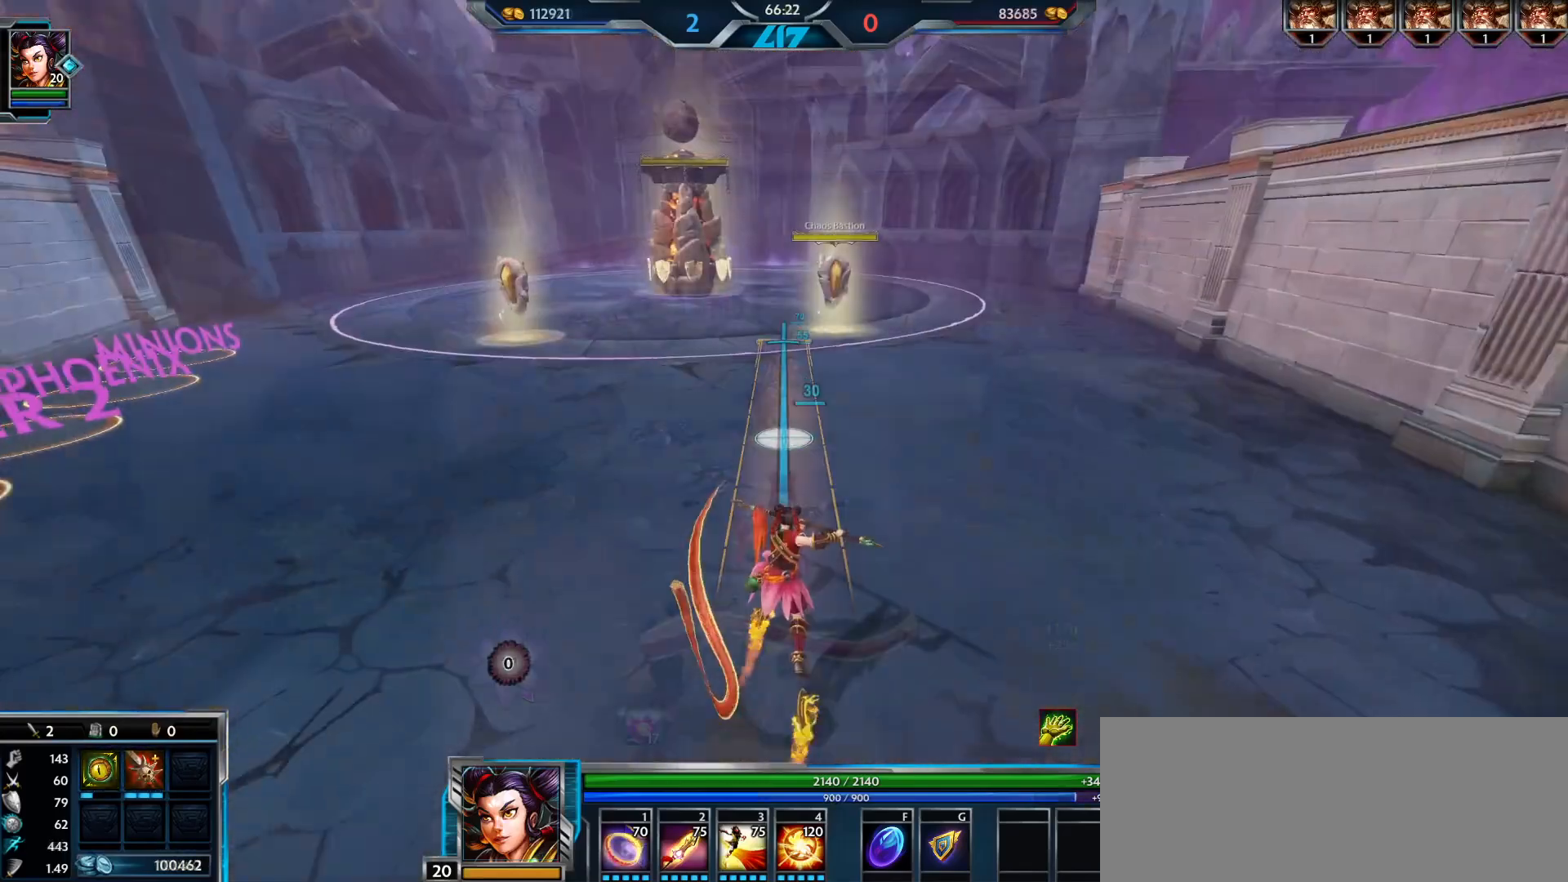
{"keys": ["w"], "mouse": [], "events": [[17, "1", "up"], [50, "d", "down"], [250, "d", "up"]]}
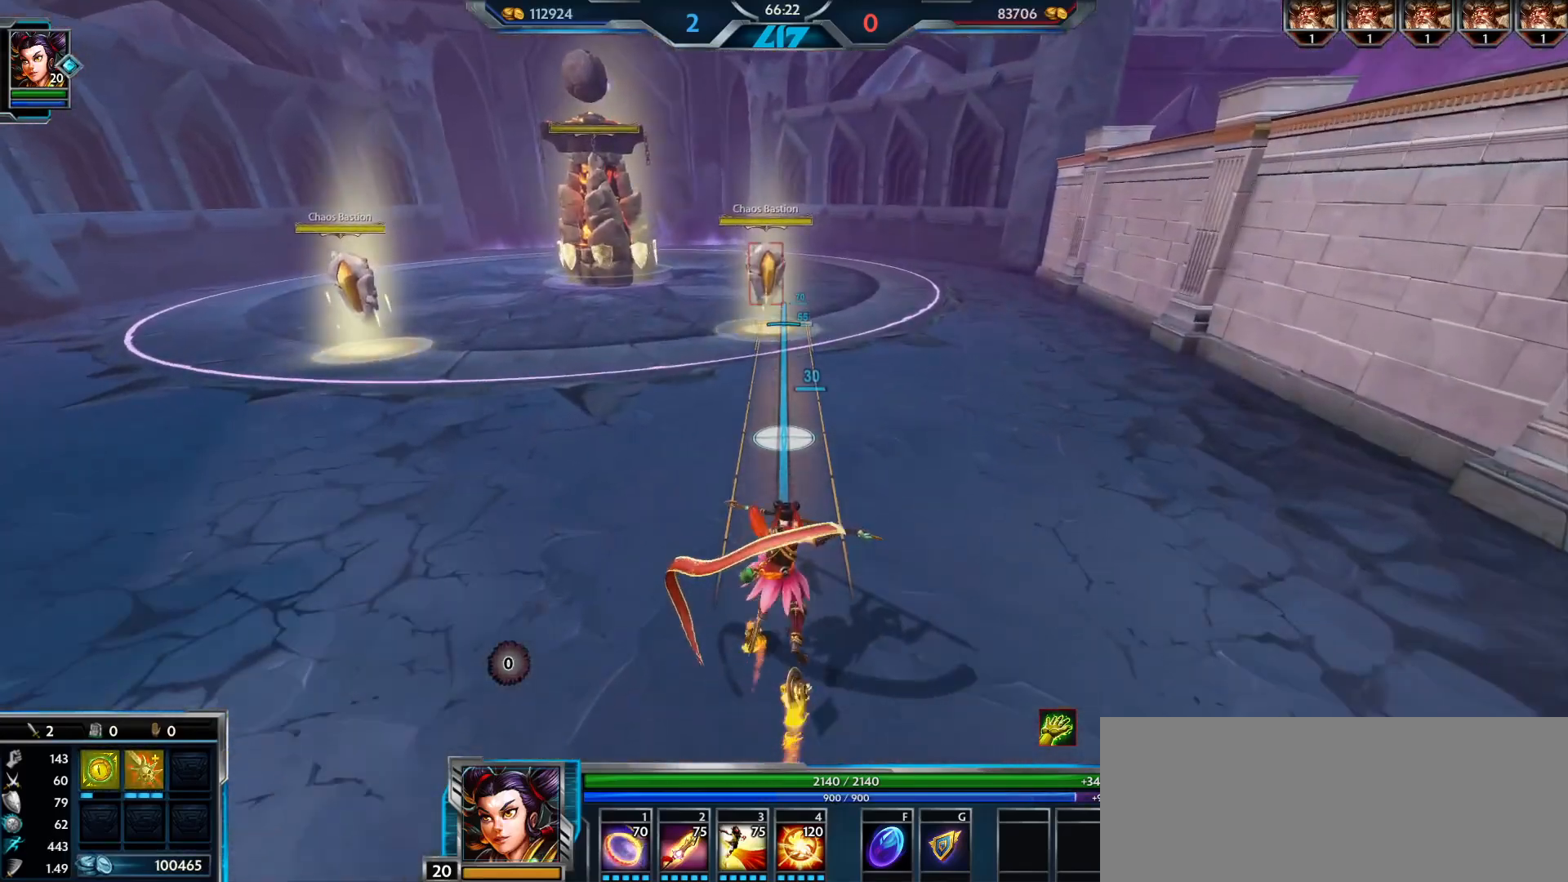
{"keys": ["w"], "mouse": ["left"], "events": [[433, "mouse_left", "down"]]}
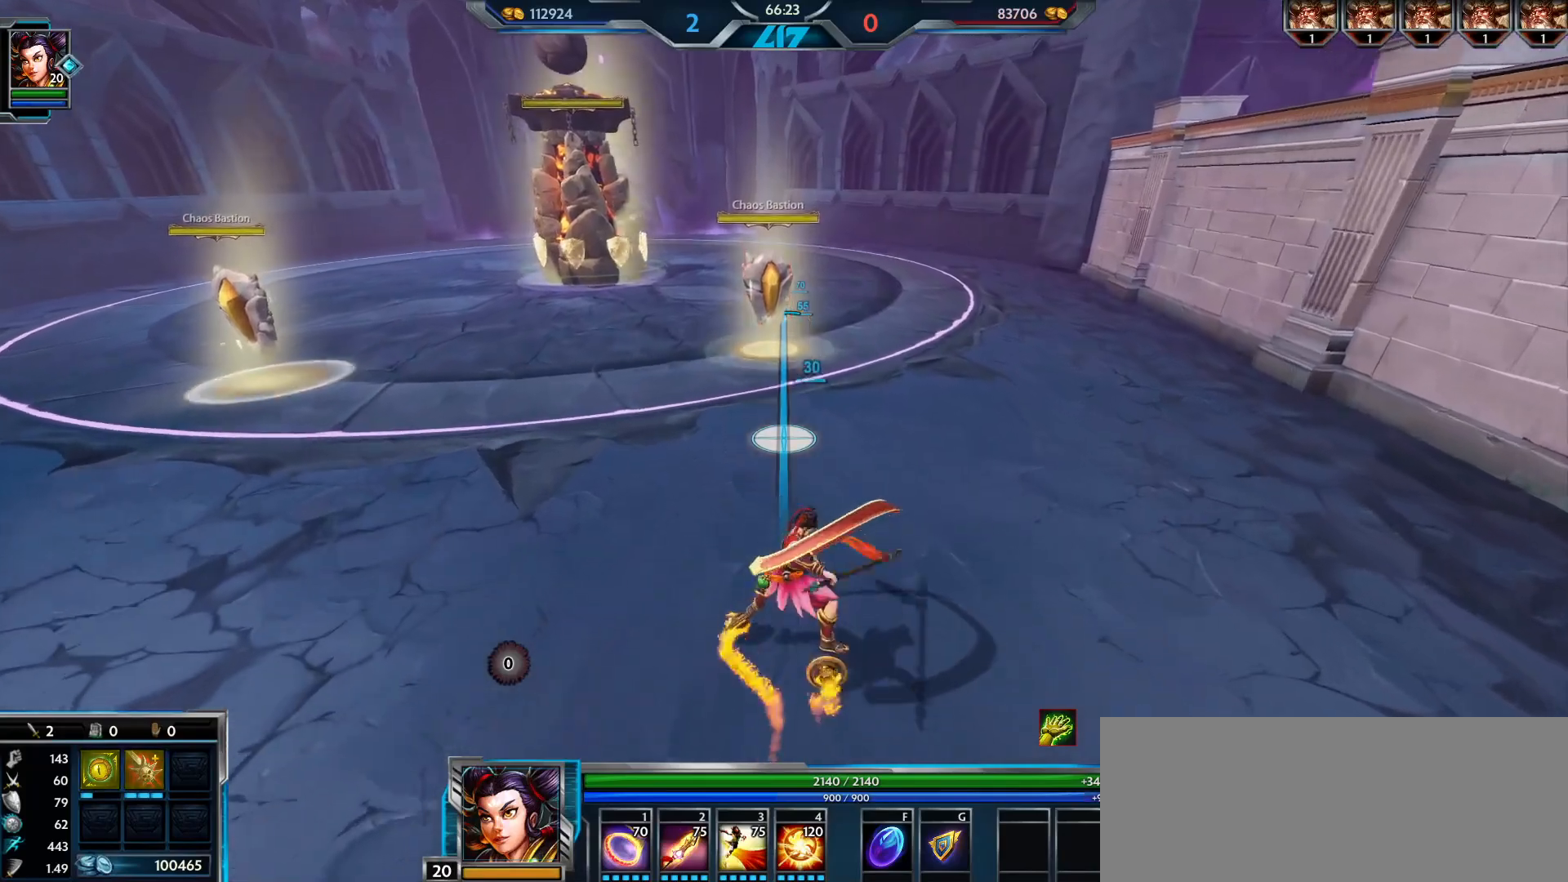
{"keys": ["a"], "mouse": [], "events": [[50, "mouse_left", "up"], [84, "a", "down"], [467, "w", "up"]]}
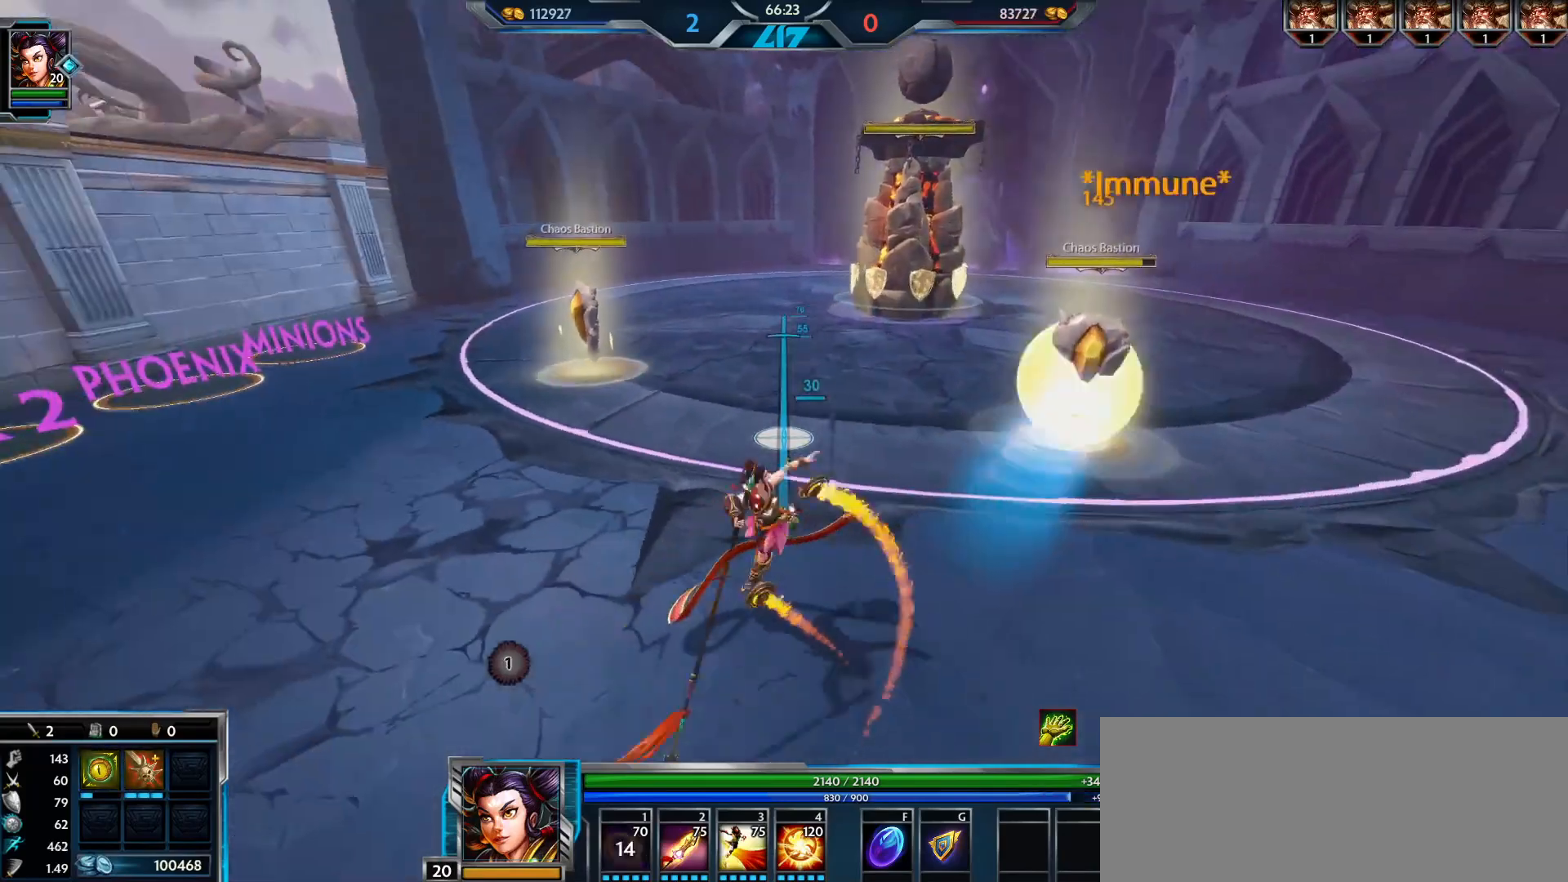
{"keys": [], "mouse": [], "events": [[83, "a", "up"]]}
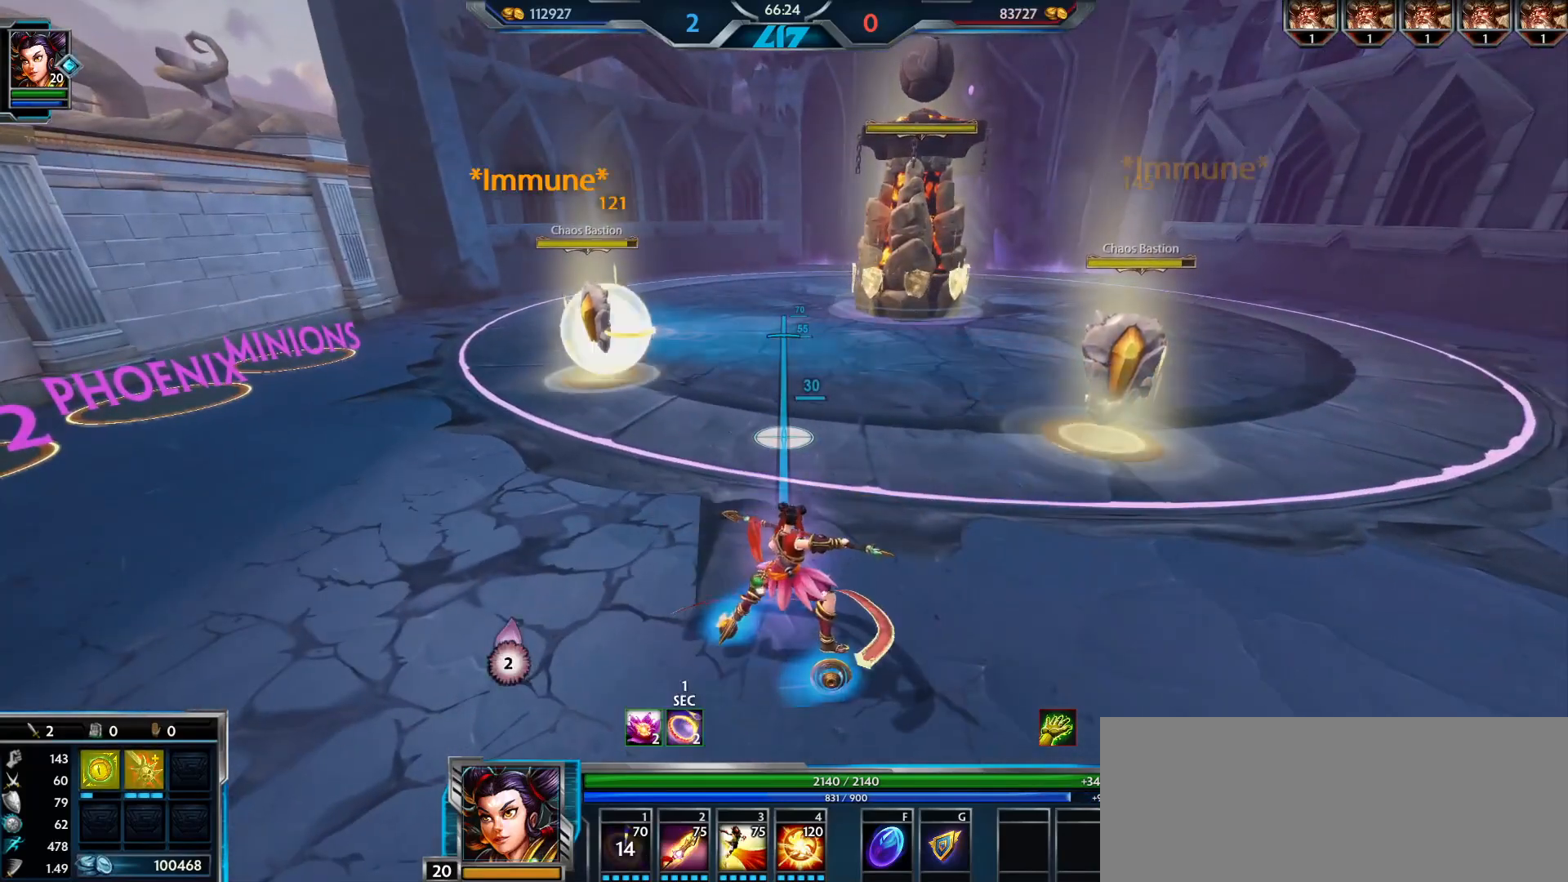
{"keys": [], "mouse": [], "events": []}
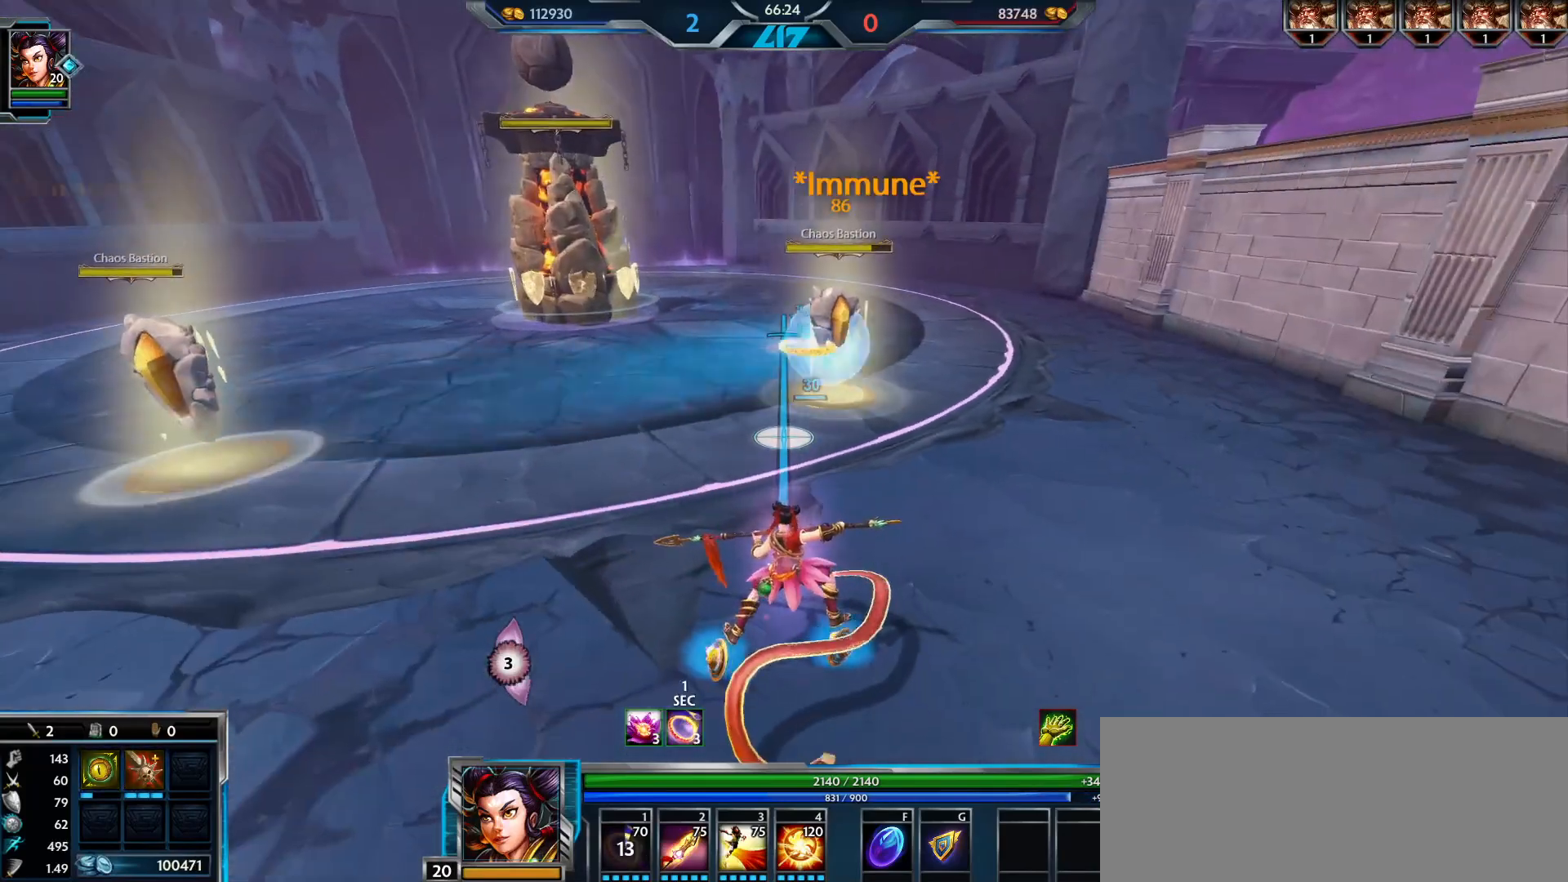
{"keys": [], "mouse": [], "events": []}
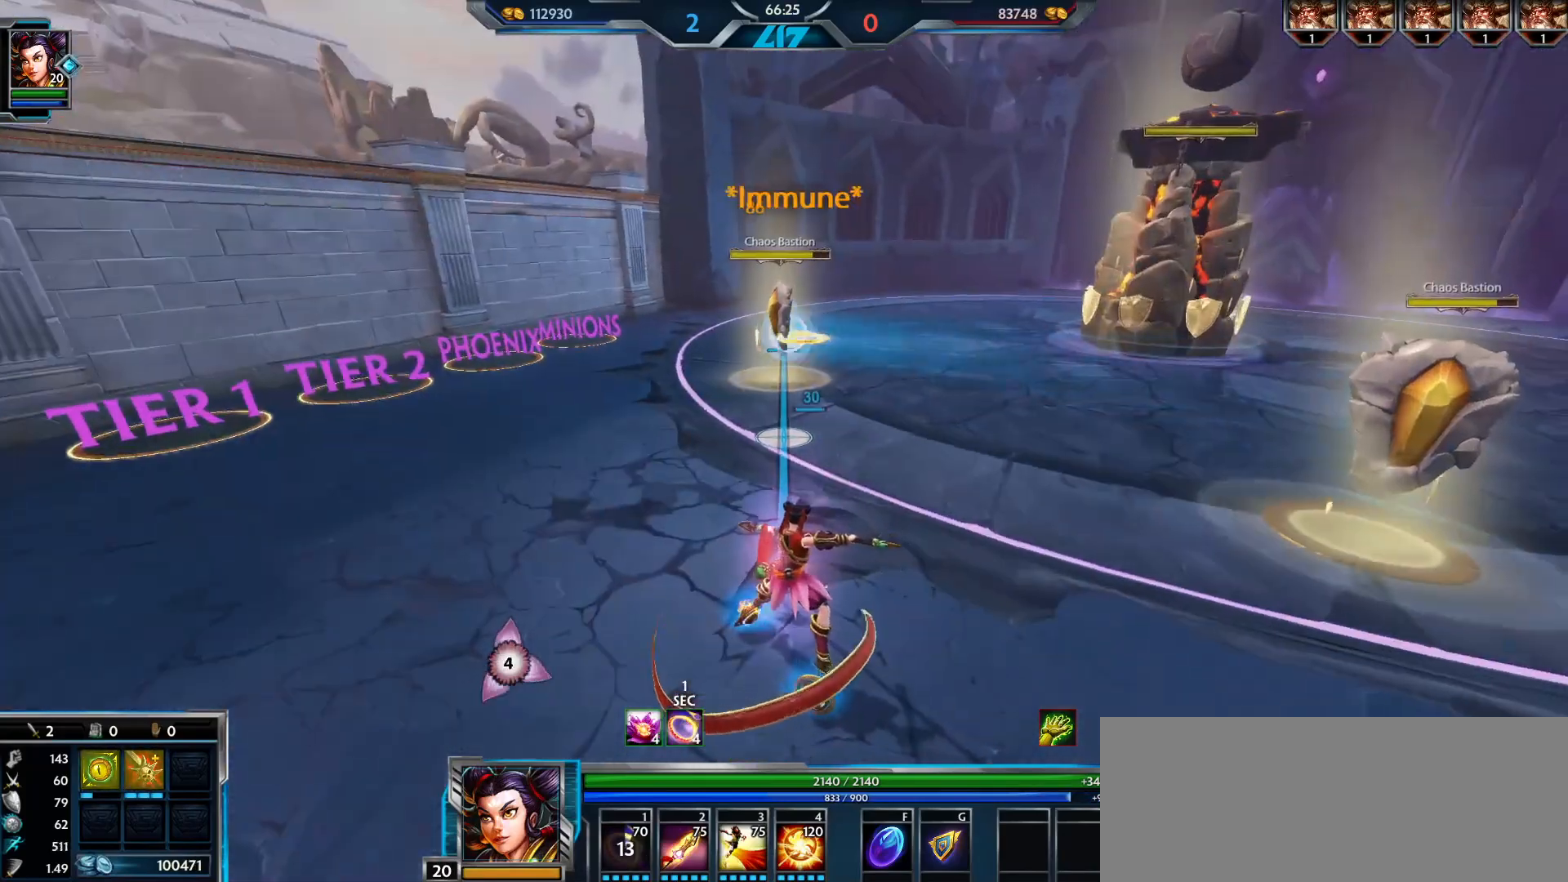
{"keys": [], "mouse": [], "events": []}
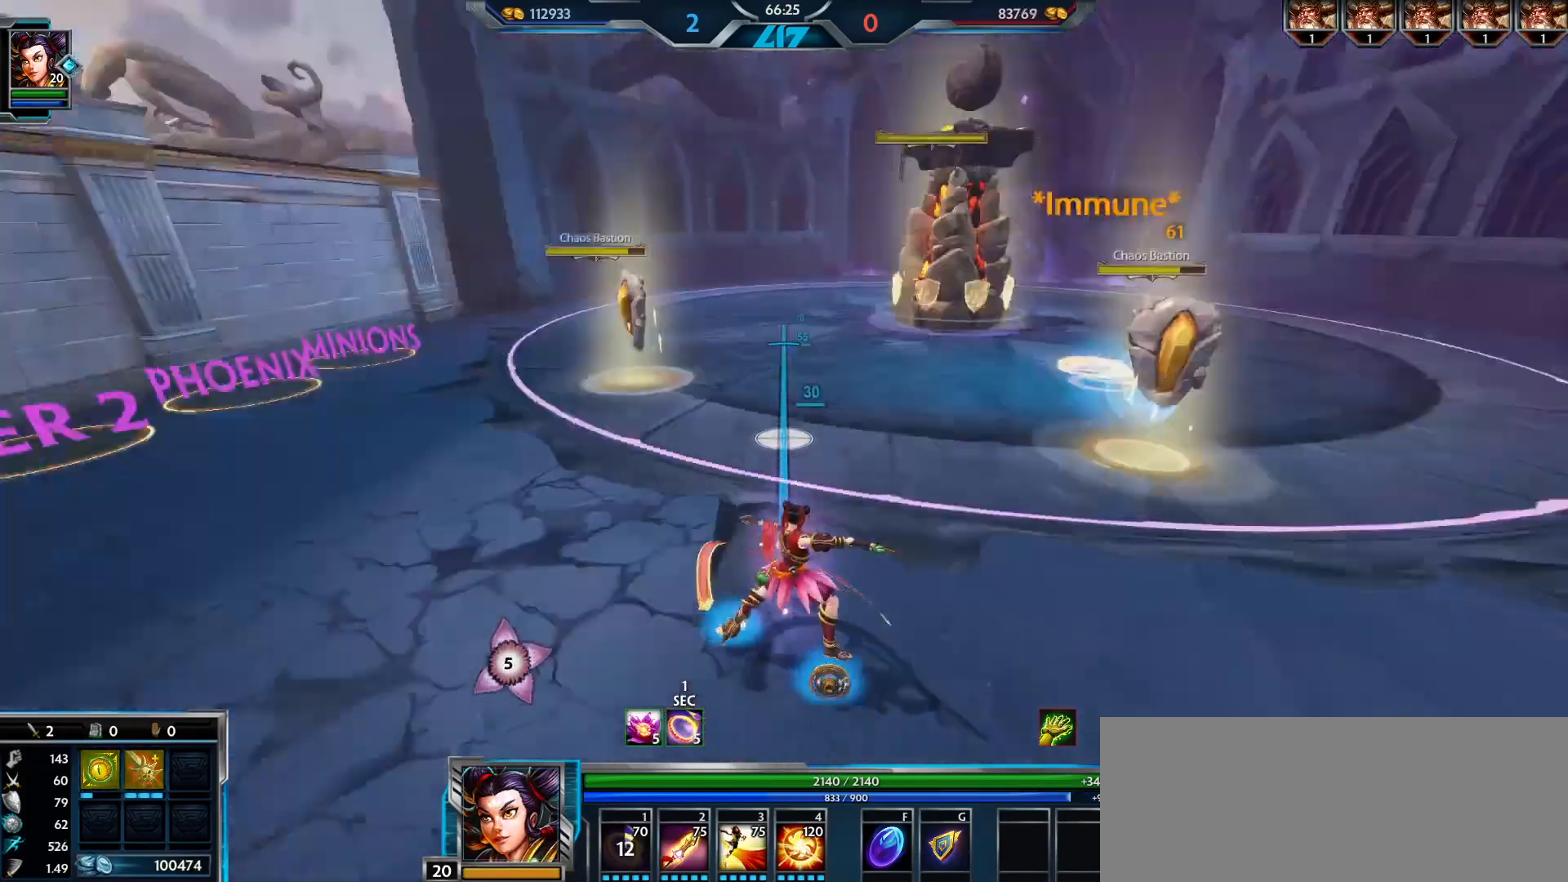
{"keys": [], "mouse": [], "events": []}
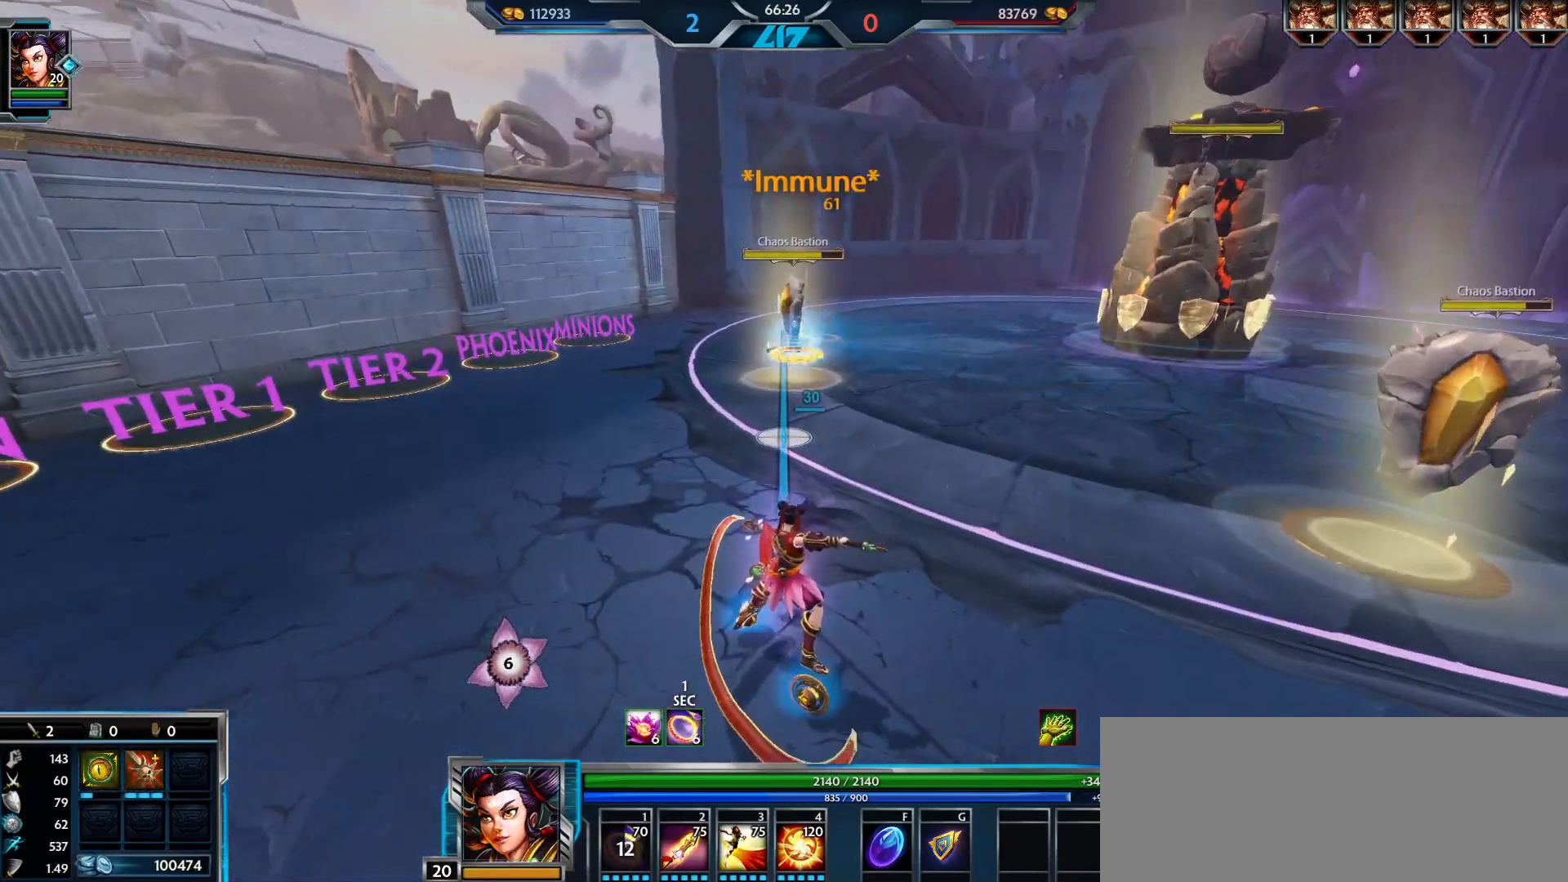
{"keys": [], "mouse": [], "events": []}
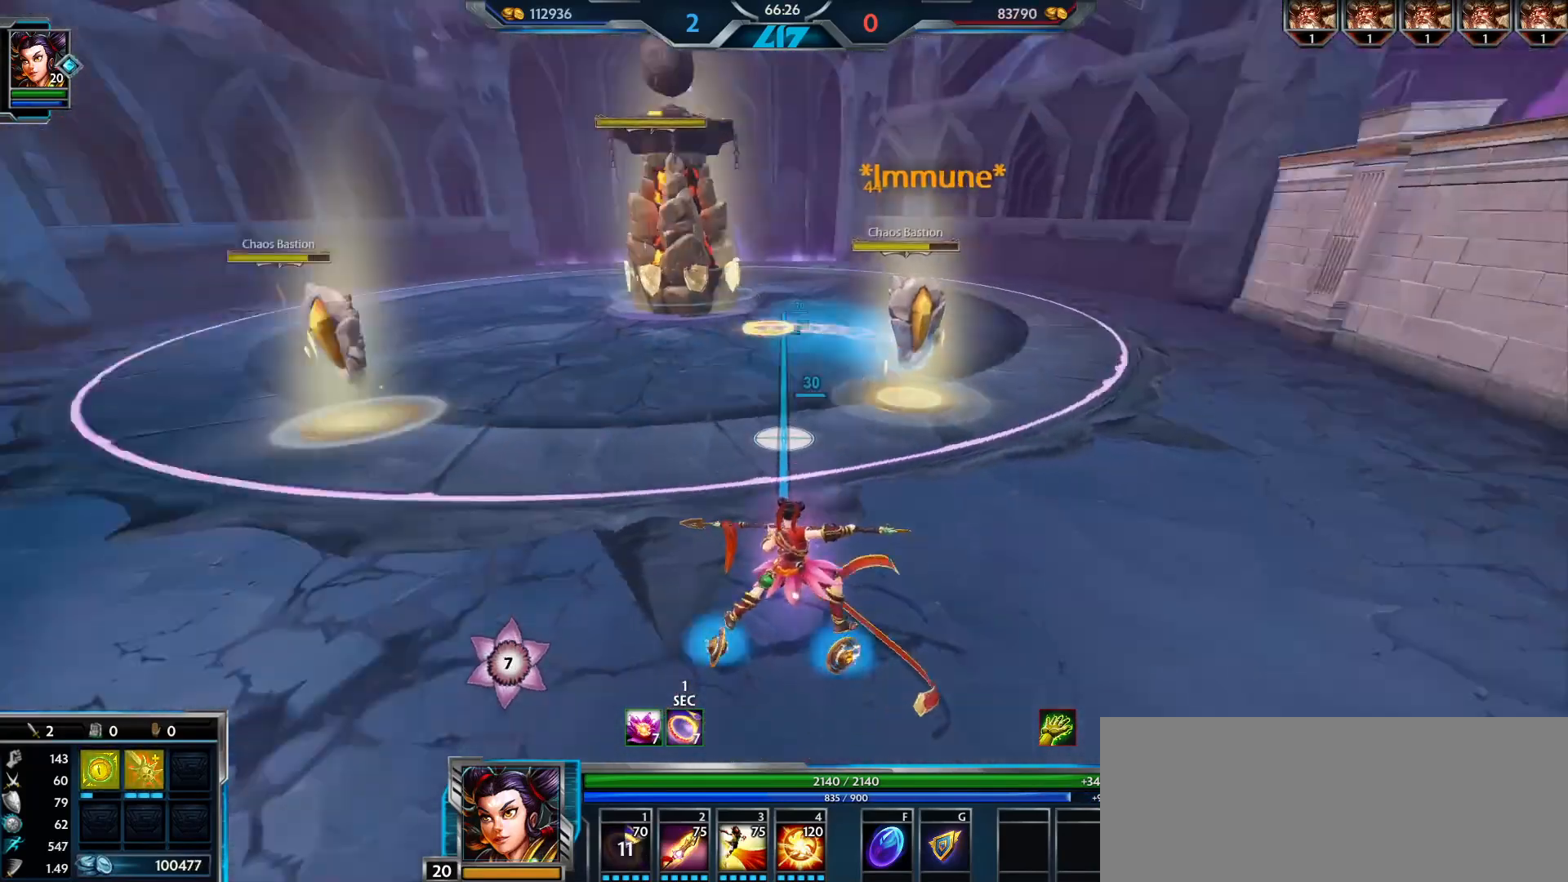
{"keys": [], "mouse": [], "events": []}
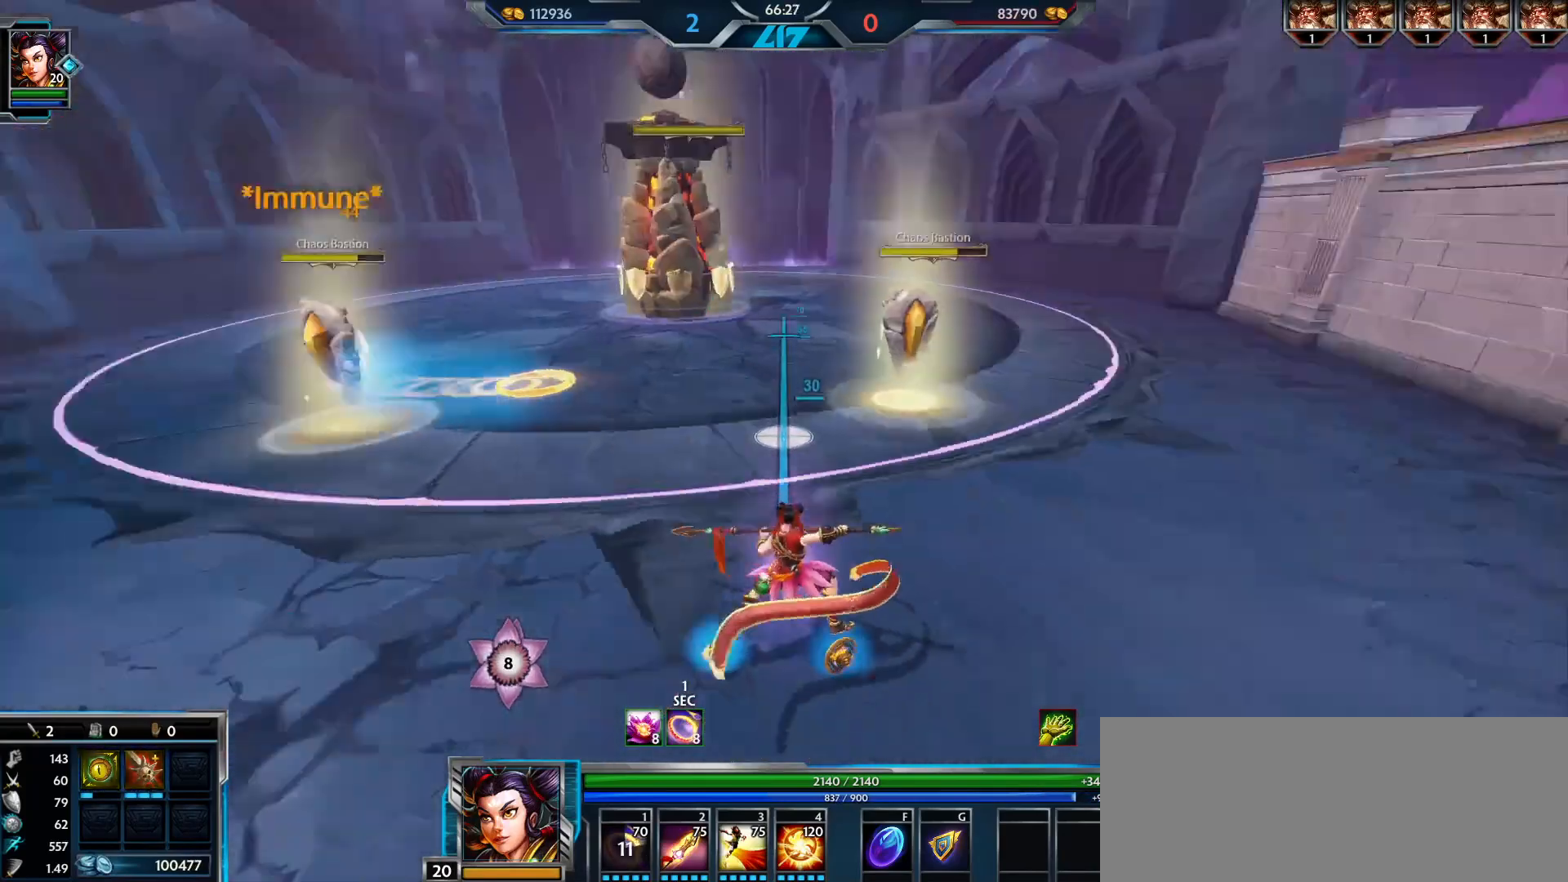
{"keys": [], "mouse": [], "events": []}
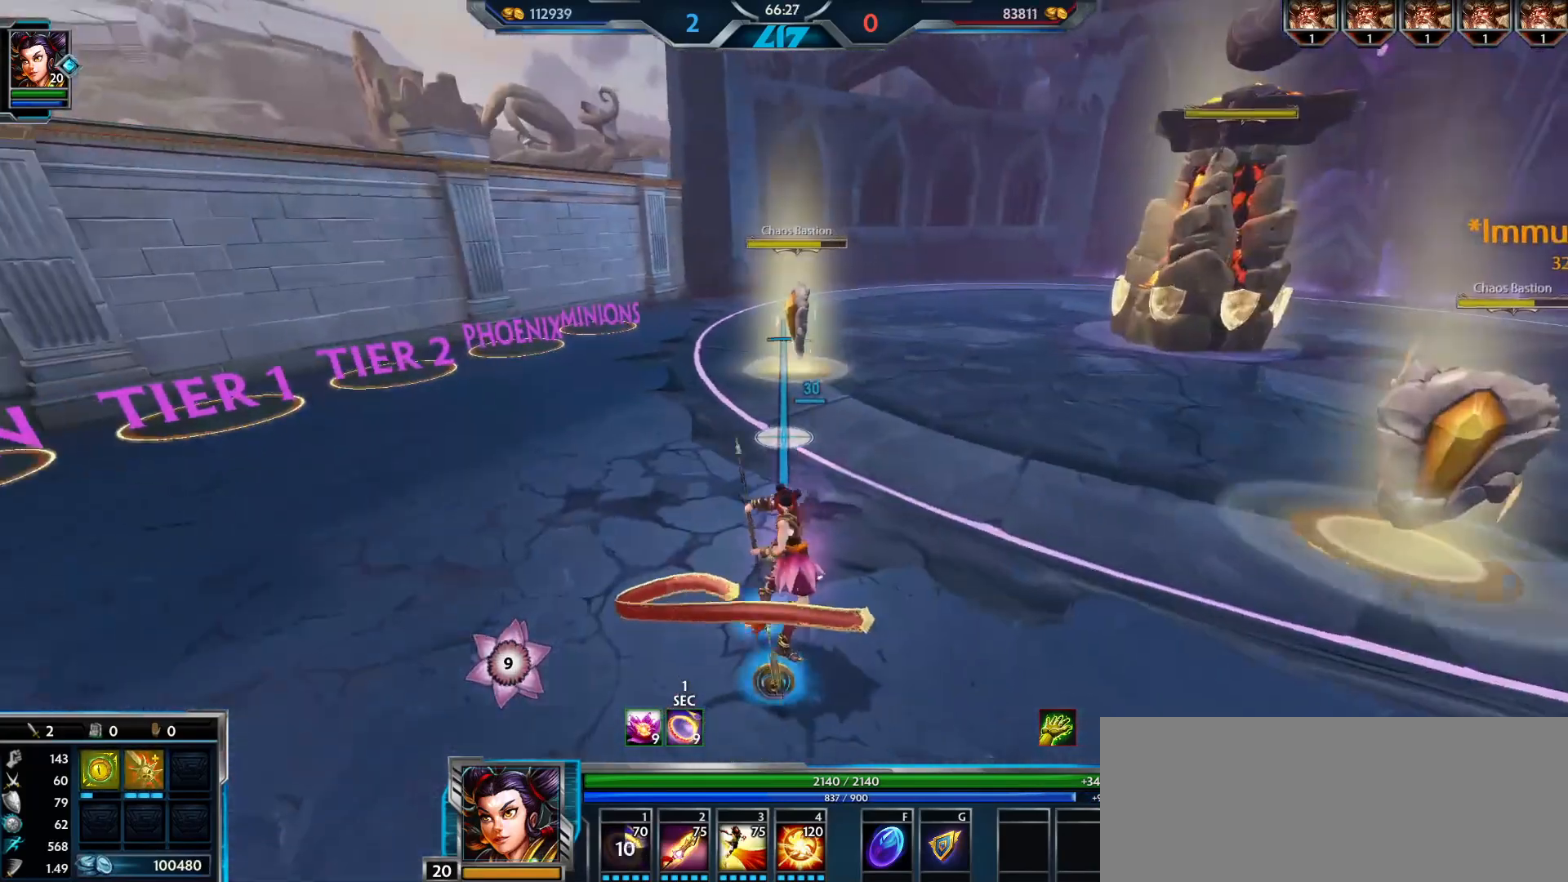
{"keys": [], "mouse": [], "events": []}
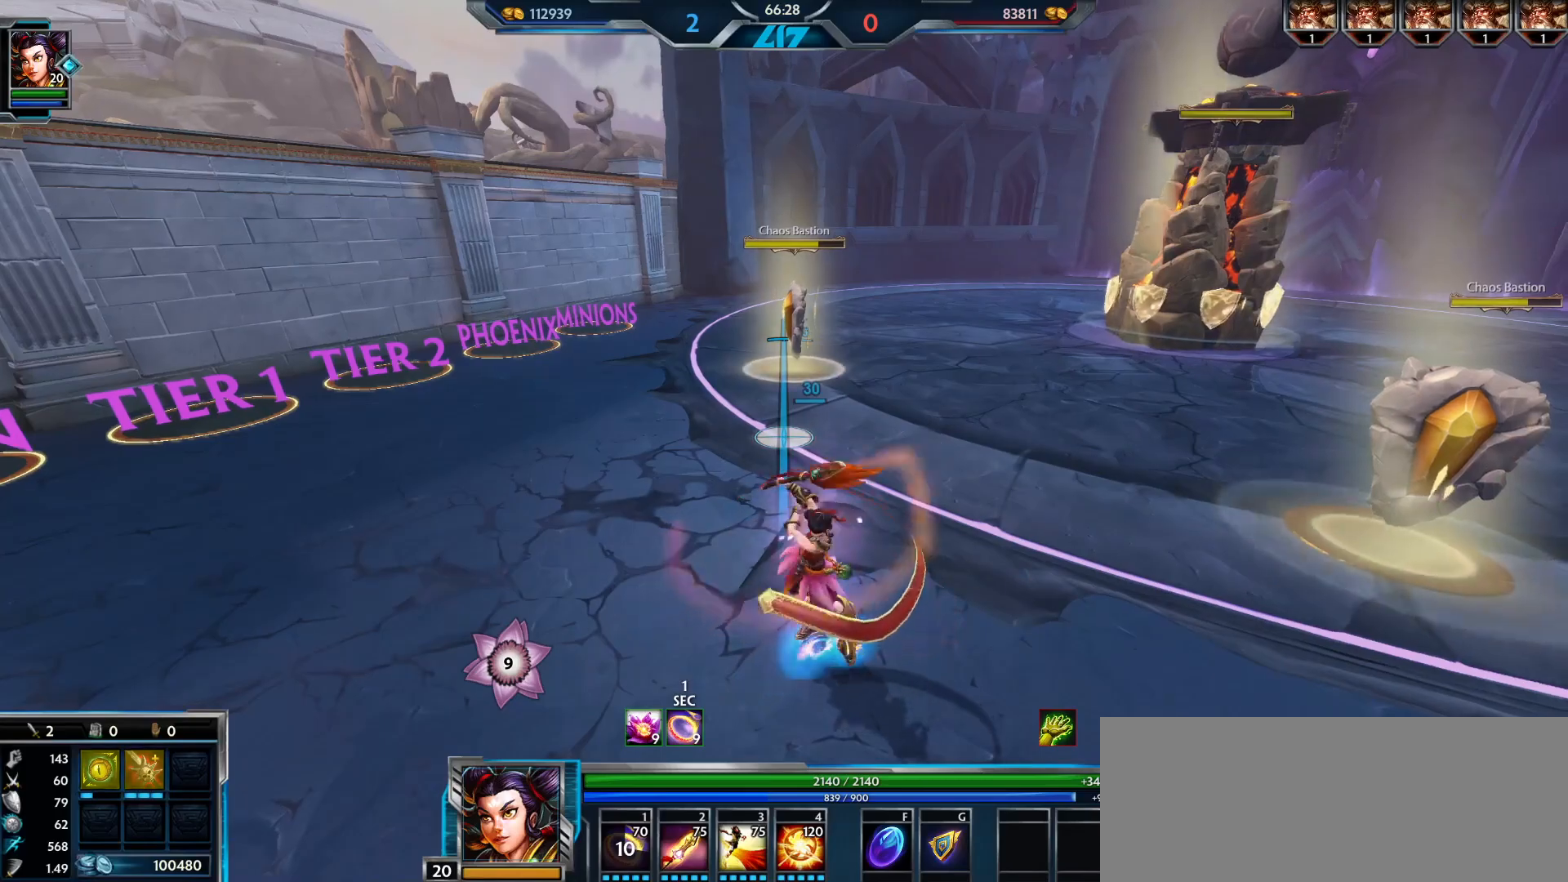
{"keys": [], "mouse": [], "events": [[50, "v", "down"], [134, "v", "up"], [234, "e", "down"], [284, "w", "down"], [351, "e", "up"], [367, "w", "up"]]}
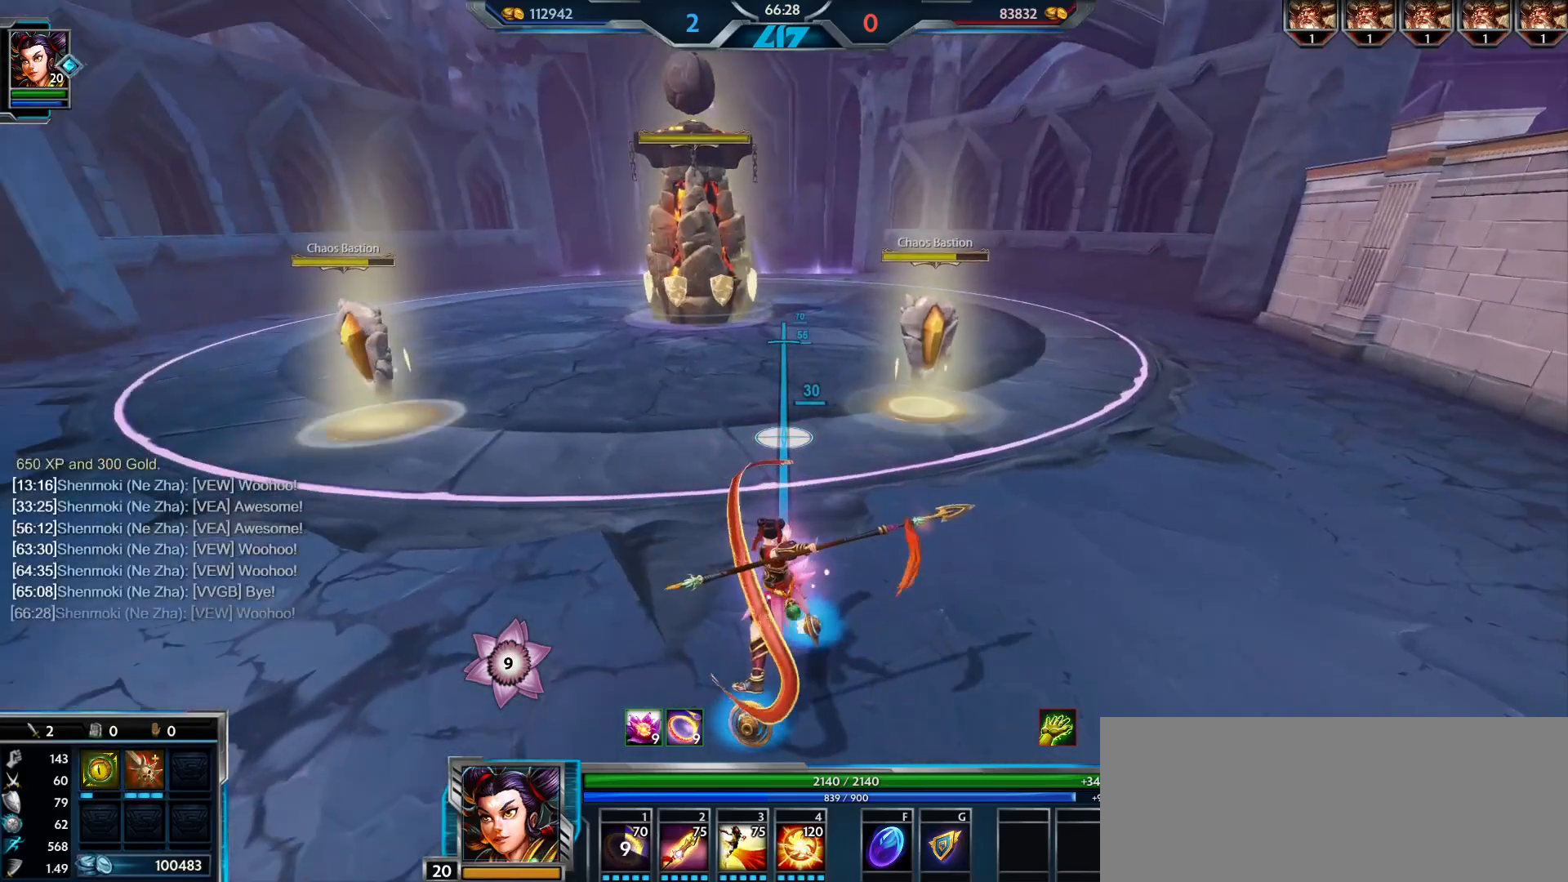
{"keys": ["a"], "mouse": [], "events": [[383, "a", "down"]]}
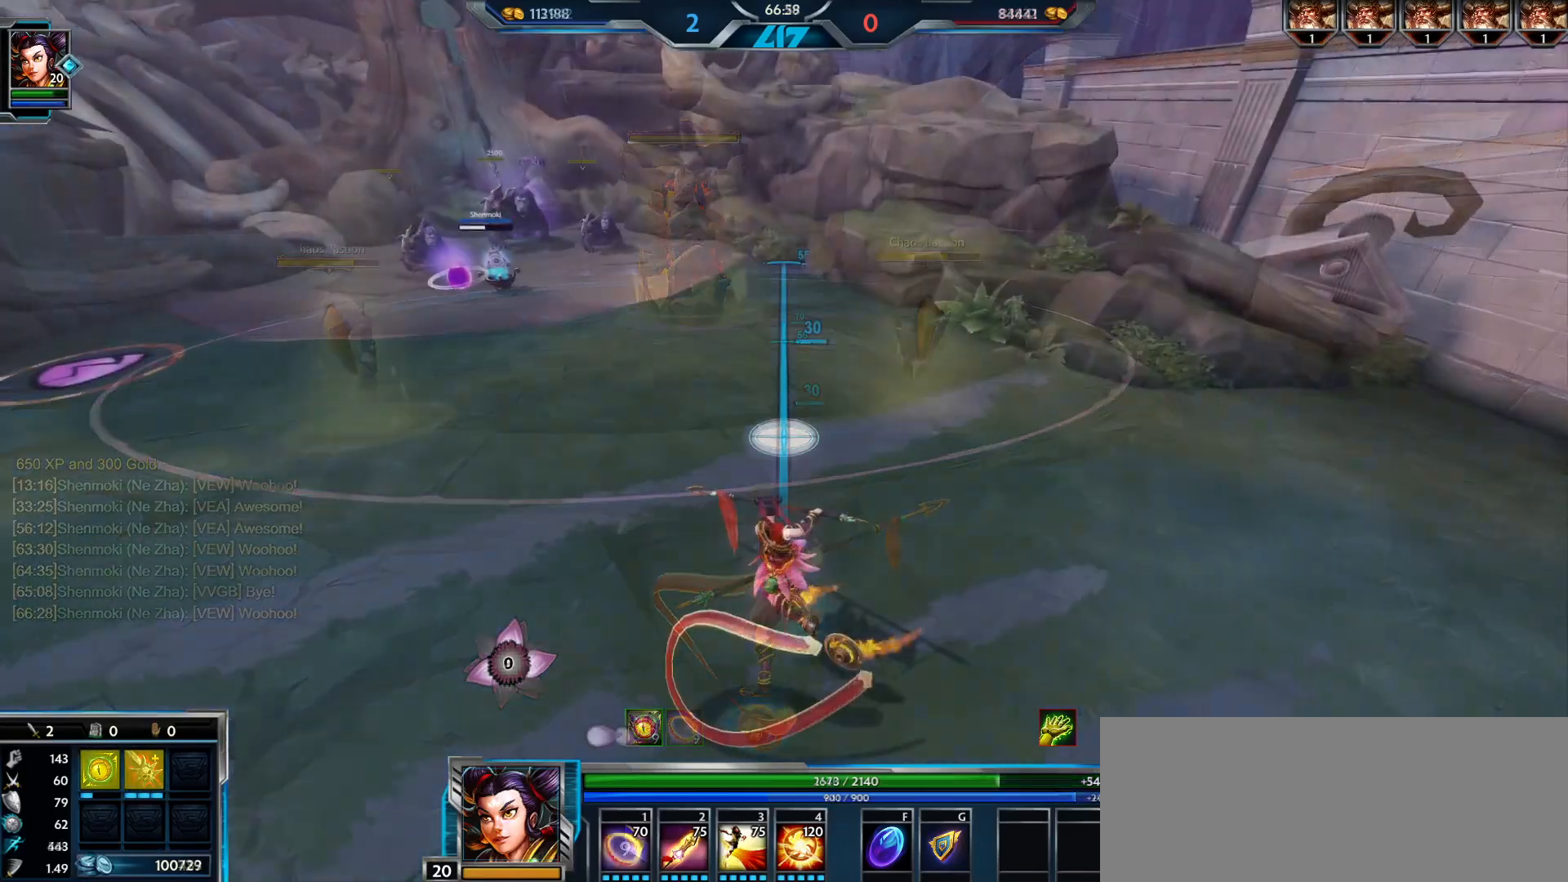
{"keys": ["w"], "mouse": [], "events": [[34, "w", "down"], [100, "a", "up"], [417, "1", "down"], [467, "1", "up"]]}
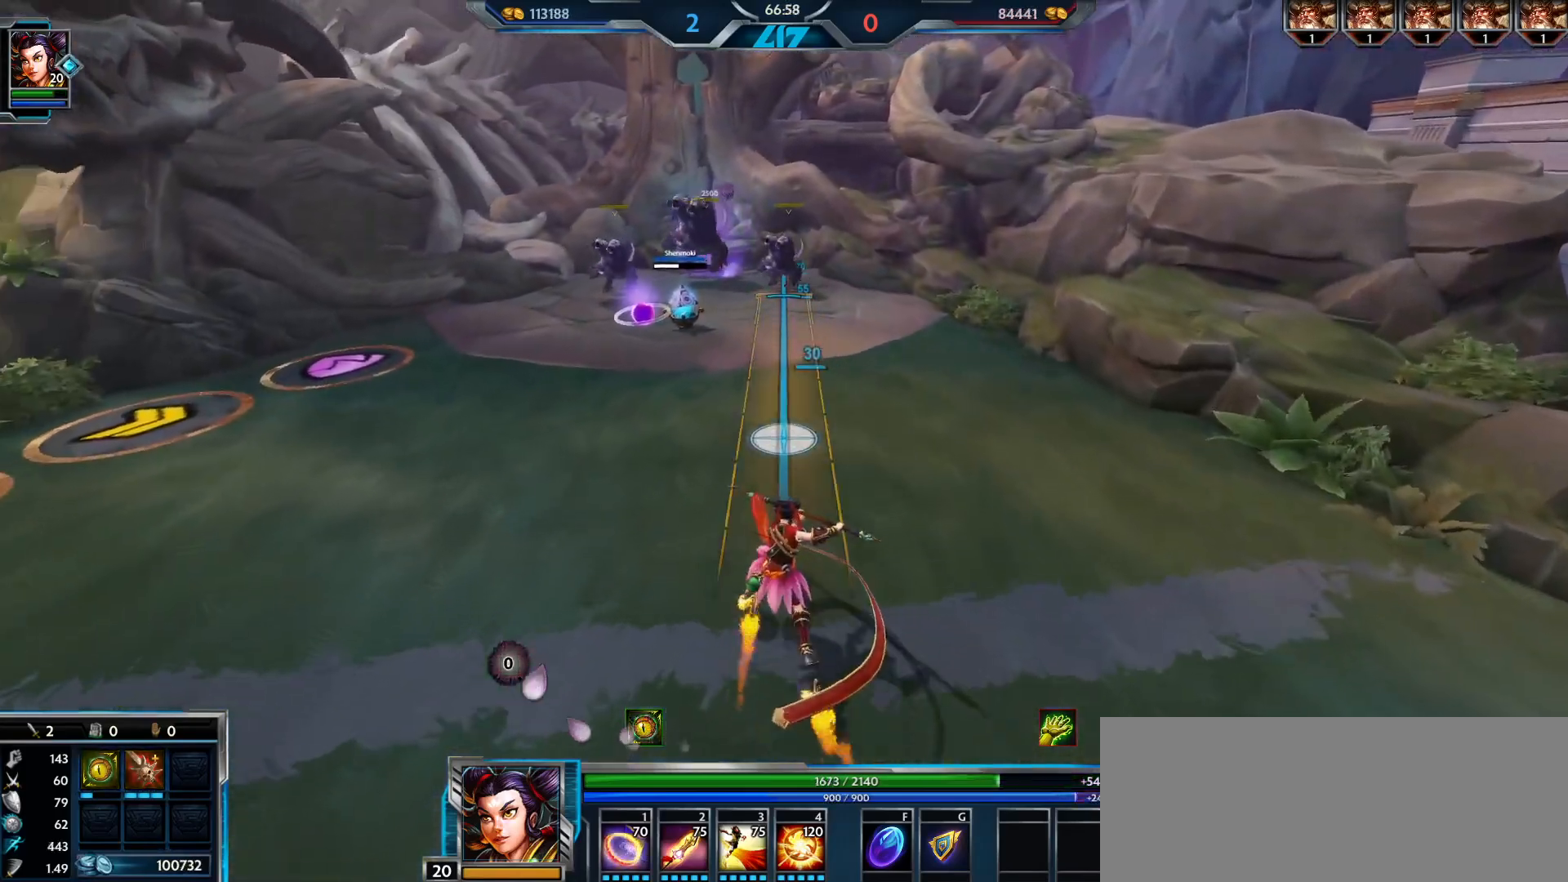
{"keys": ["w"], "mouse": [], "events": [[166, "mouse_right", "down"], [283, "mouse_right", "up"]]}
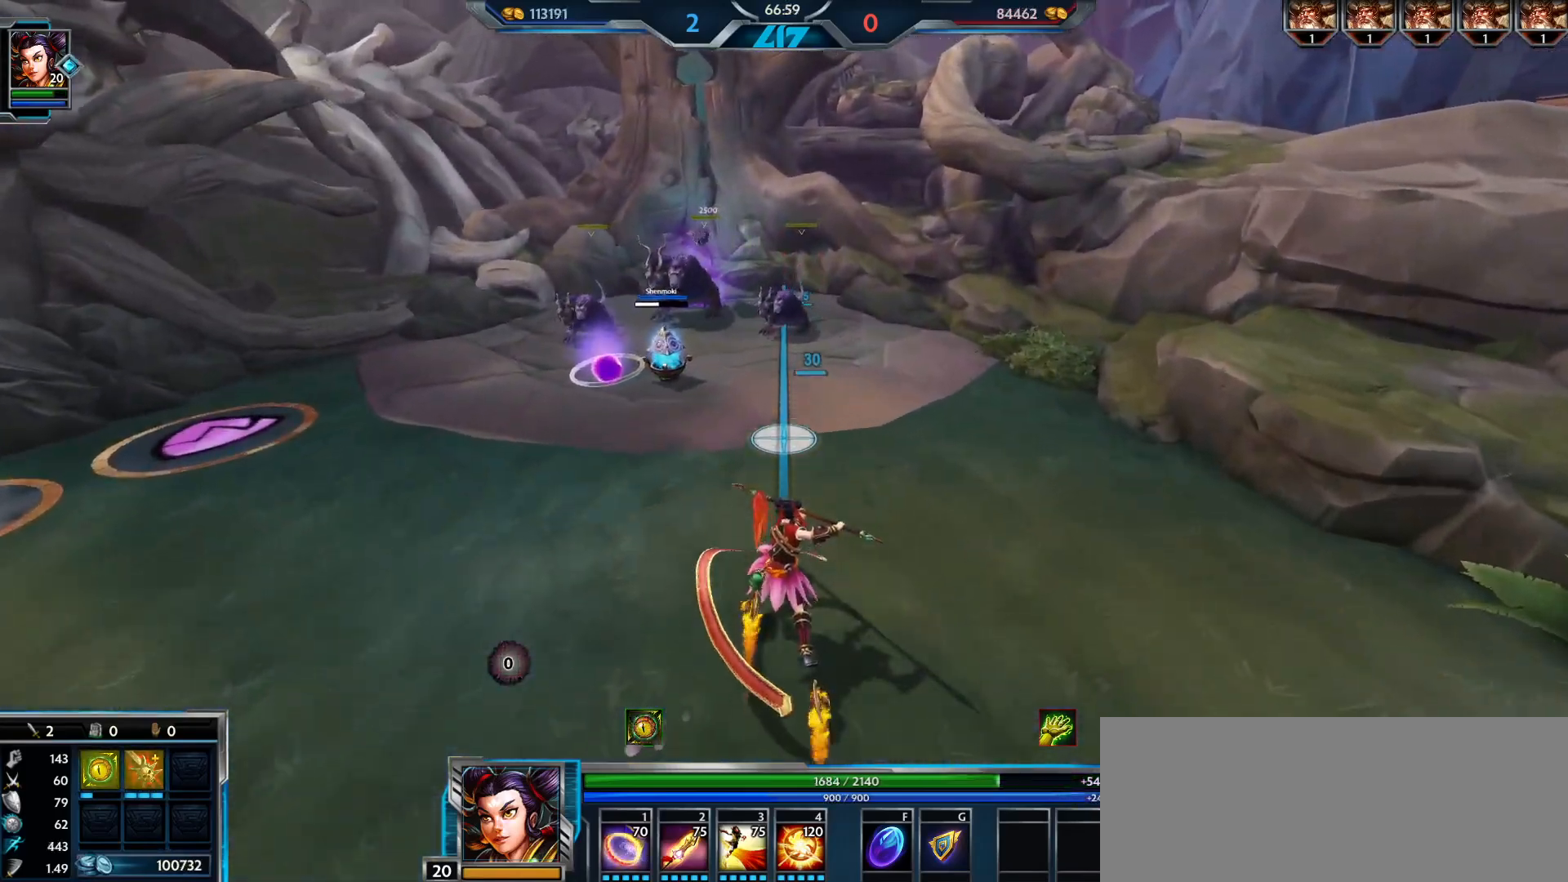
{"keys": ["w"], "mouse": [], "events": []}
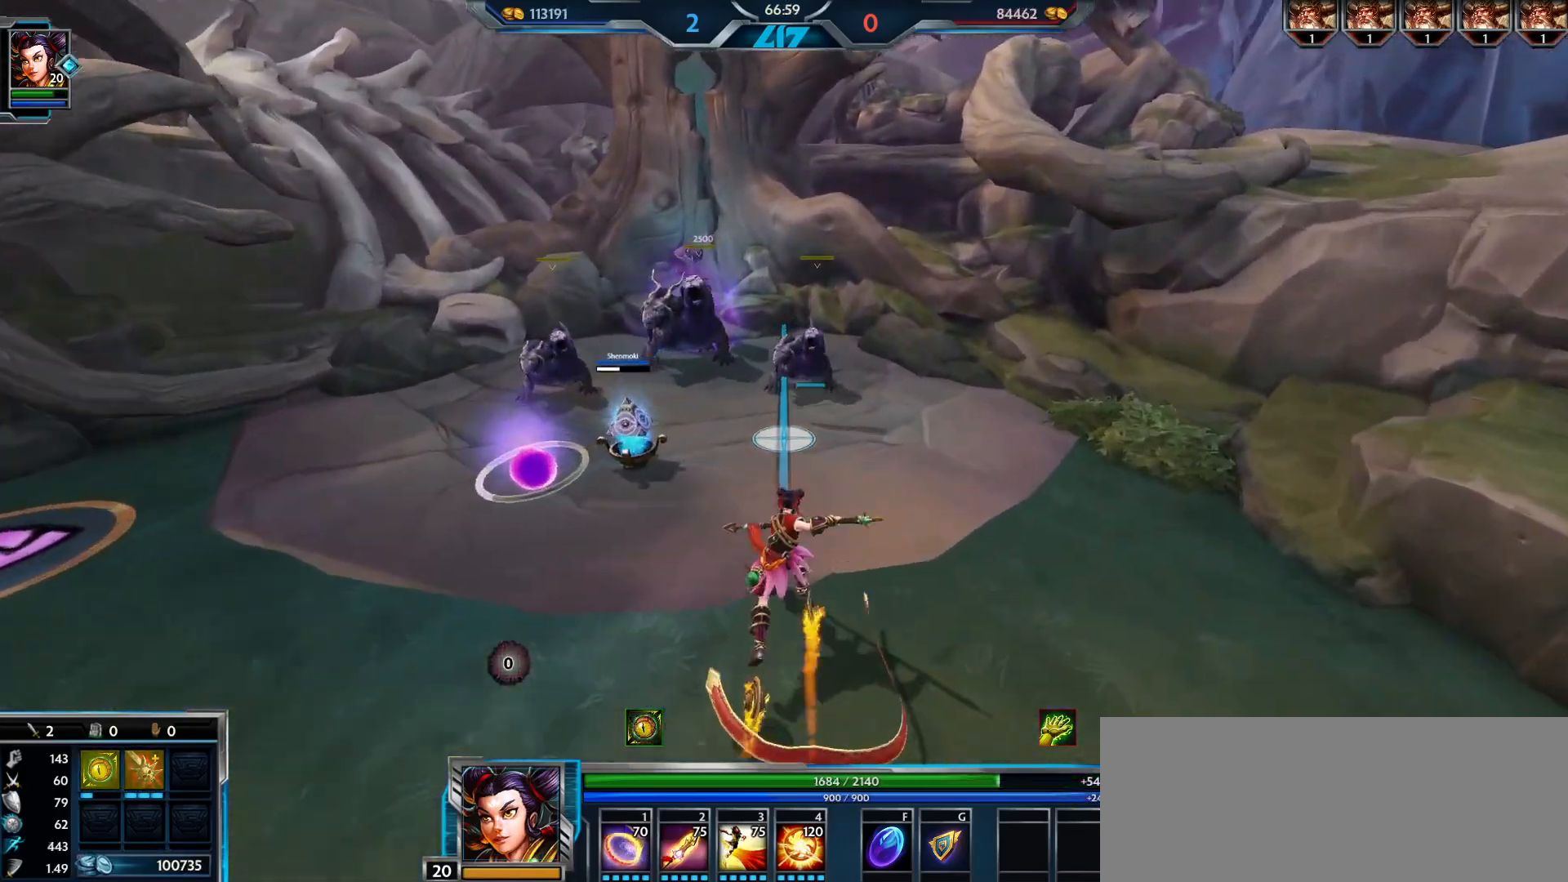
{"keys": ["d", "w"], "mouse": [], "events": [[483, "d", "down"]]}
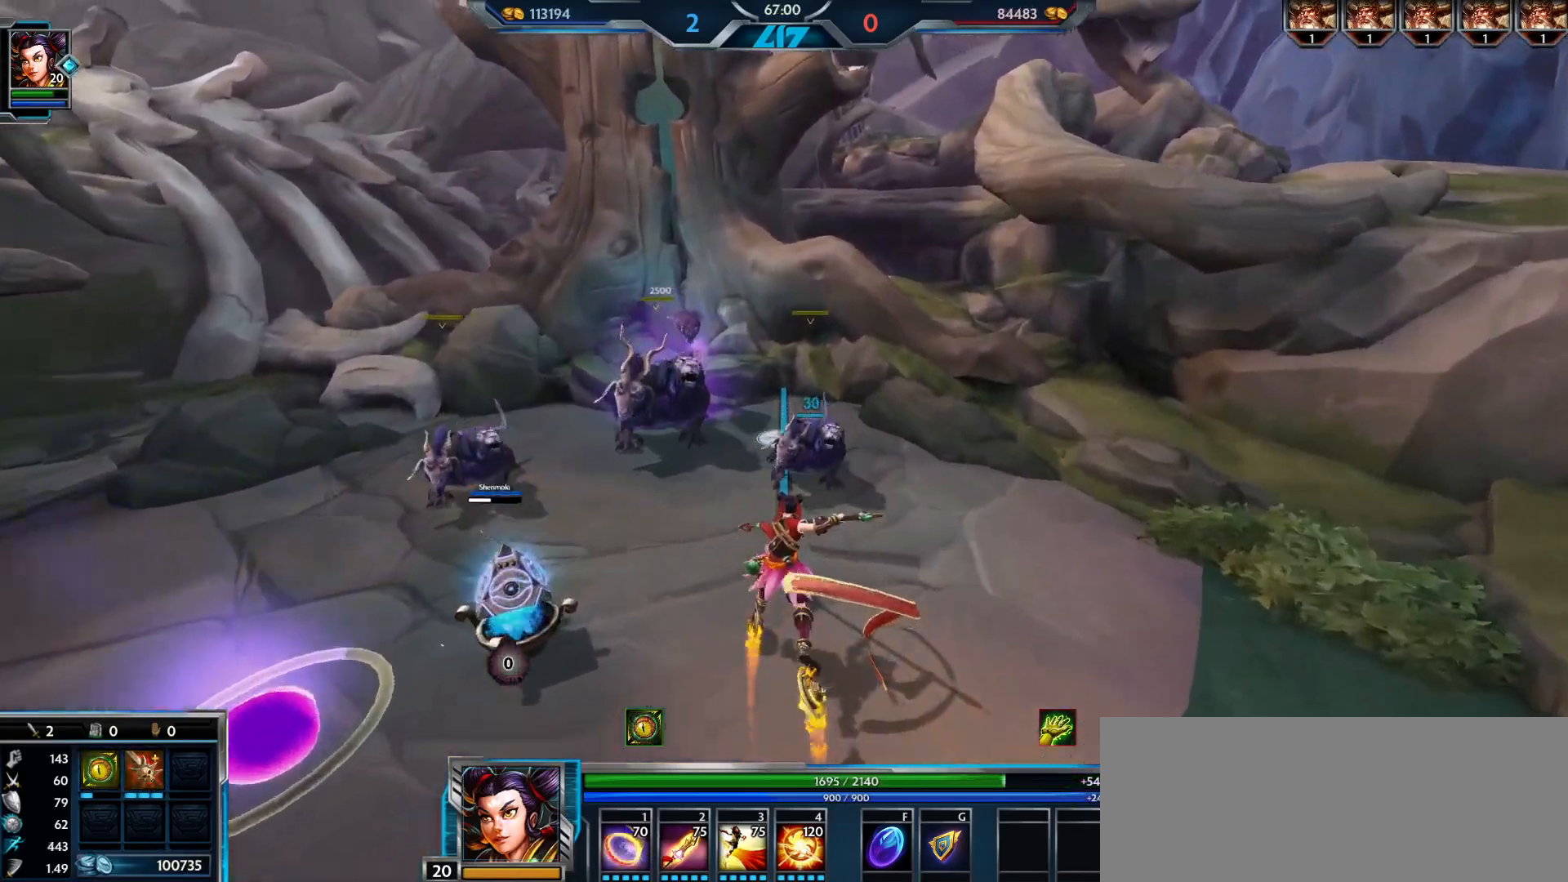
{"keys": ["a", "s"], "mouse": [], "events": [[84, "mouse_left", "down"], [100, "d", "up"], [150, "d", "down"], [200, "w", "up"], [284, "s", "down"], [334, "mouse_left", "up"], [351, "a", "down"], [367, "d", "up"]]}
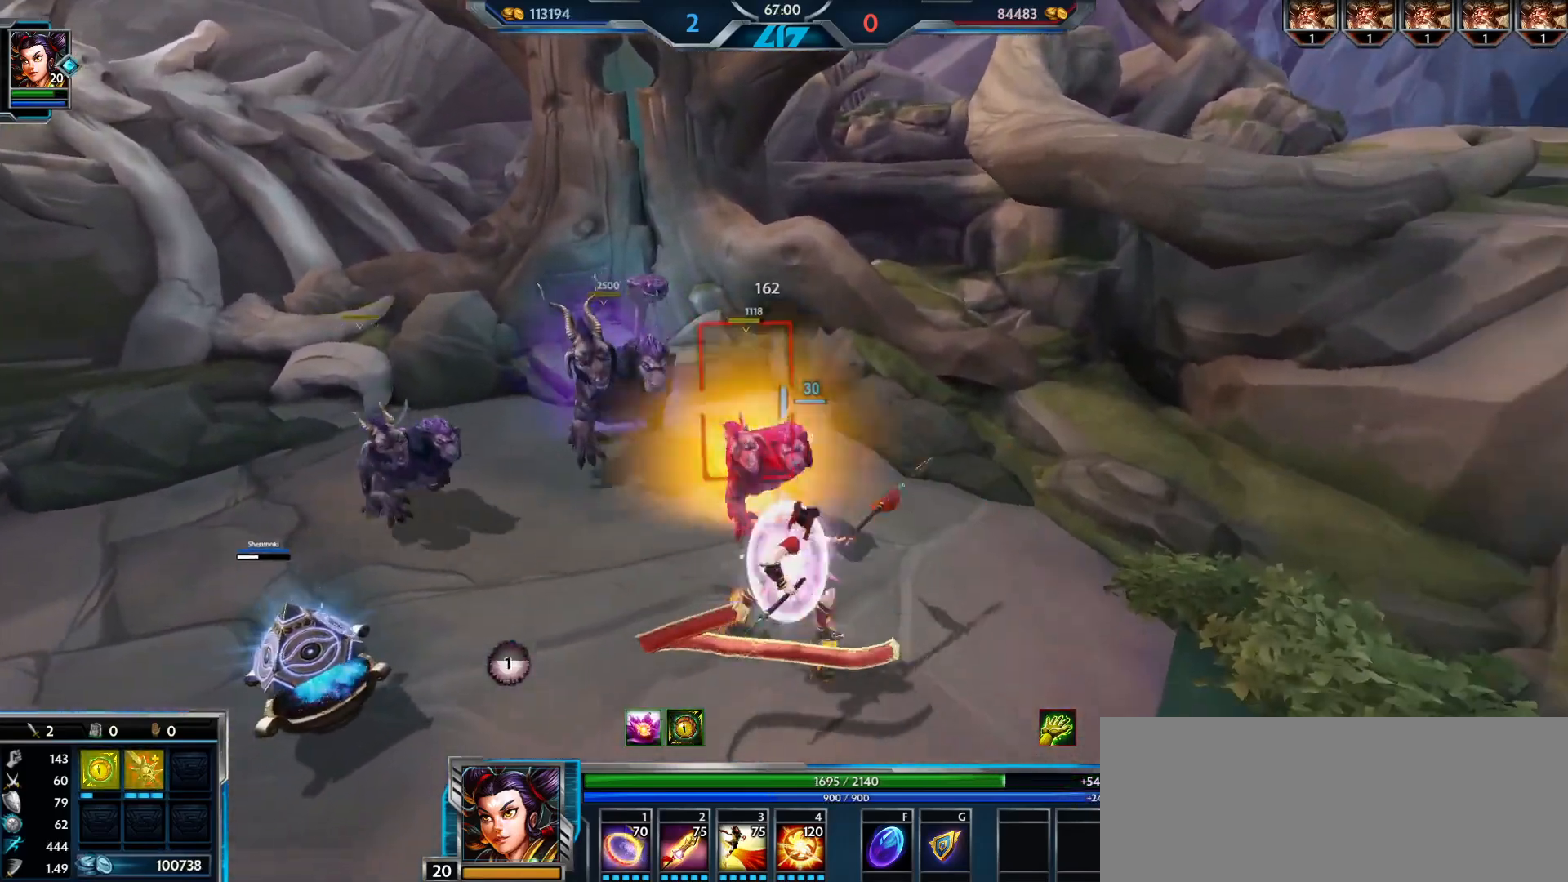
{"keys": ["s"], "mouse": [], "events": [[83, "a", "up"], [217, "1", "down"], [267, "1", "up"], [317, "mouse_left", "down"], [383, "mouse_left", "up"]]}
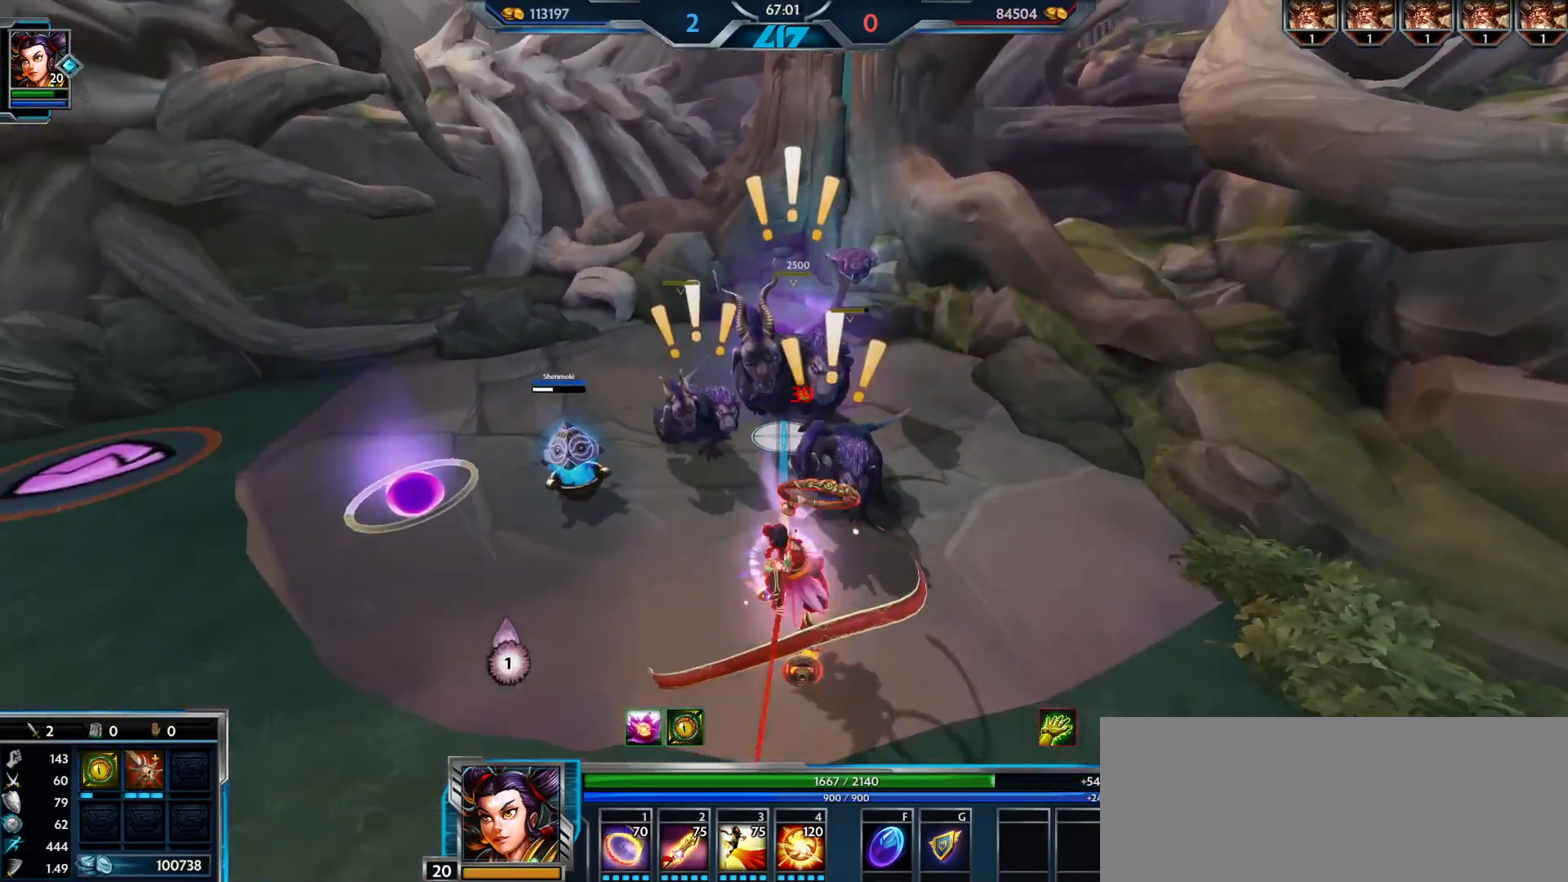
{"keys": ["w"], "mouse": [], "events": [[34, "d", "down"], [150, "s", "up"], [234, "w", "down"], [351, "d", "up"]]}
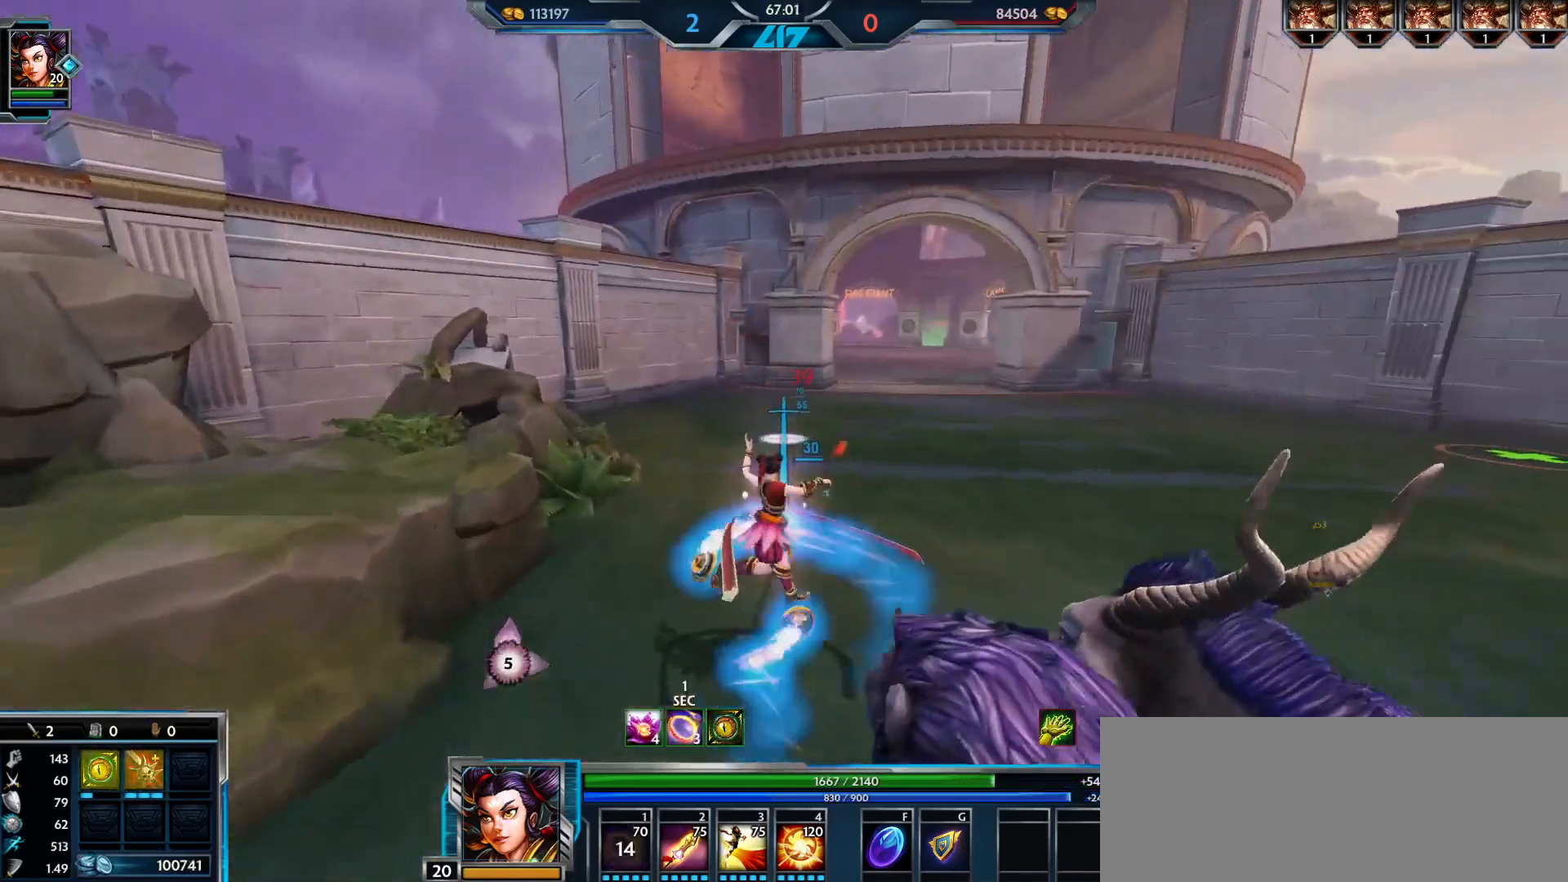
{"keys": ["w"], "mouse": [], "events": []}
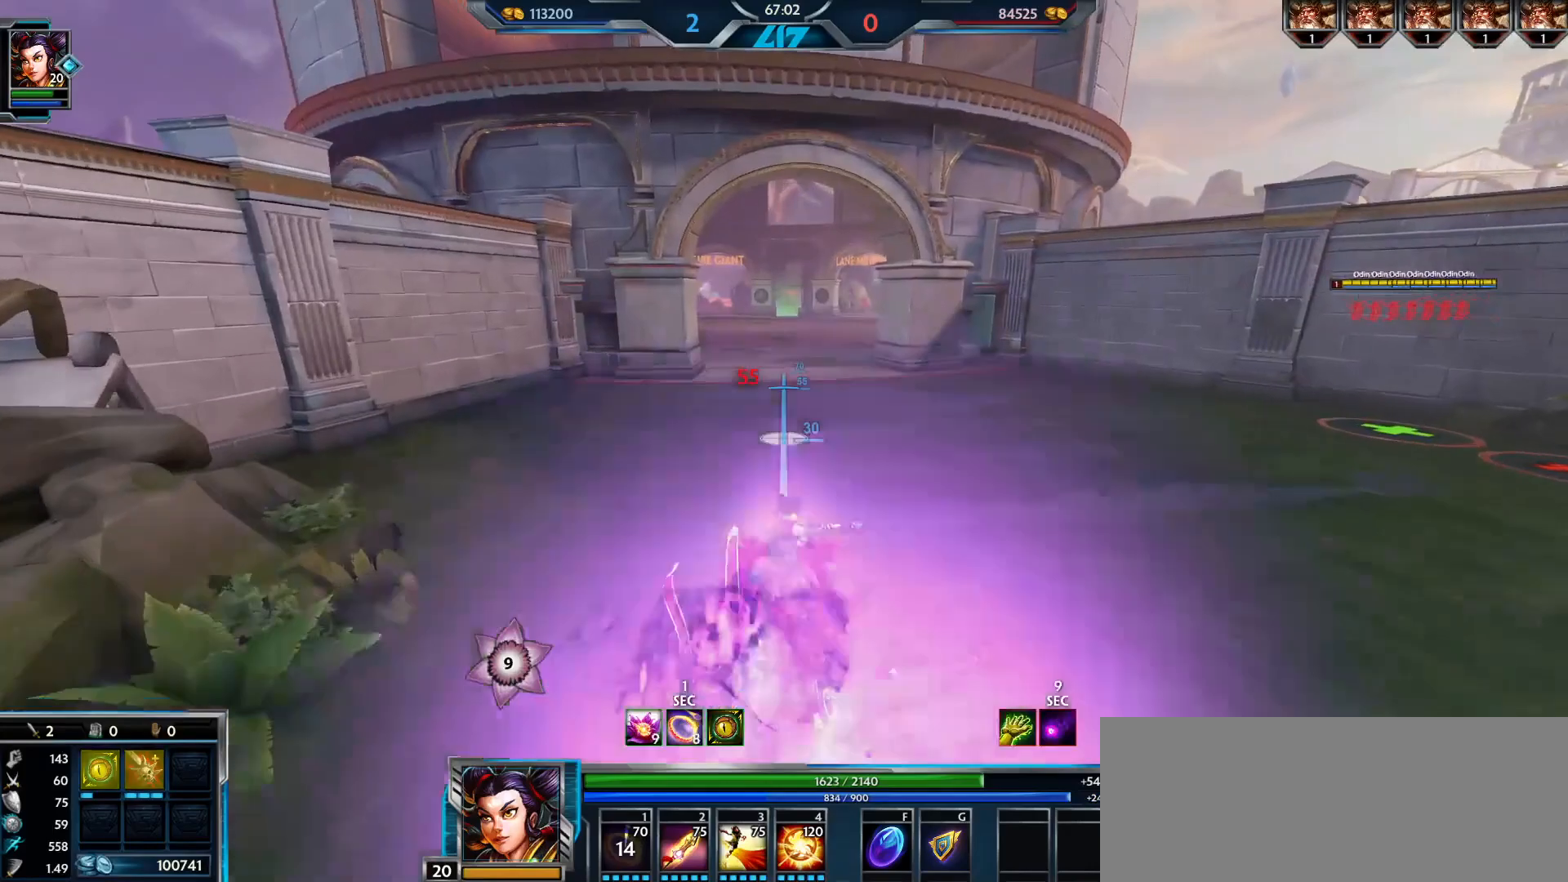
{"keys": ["w"], "mouse": [], "events": []}
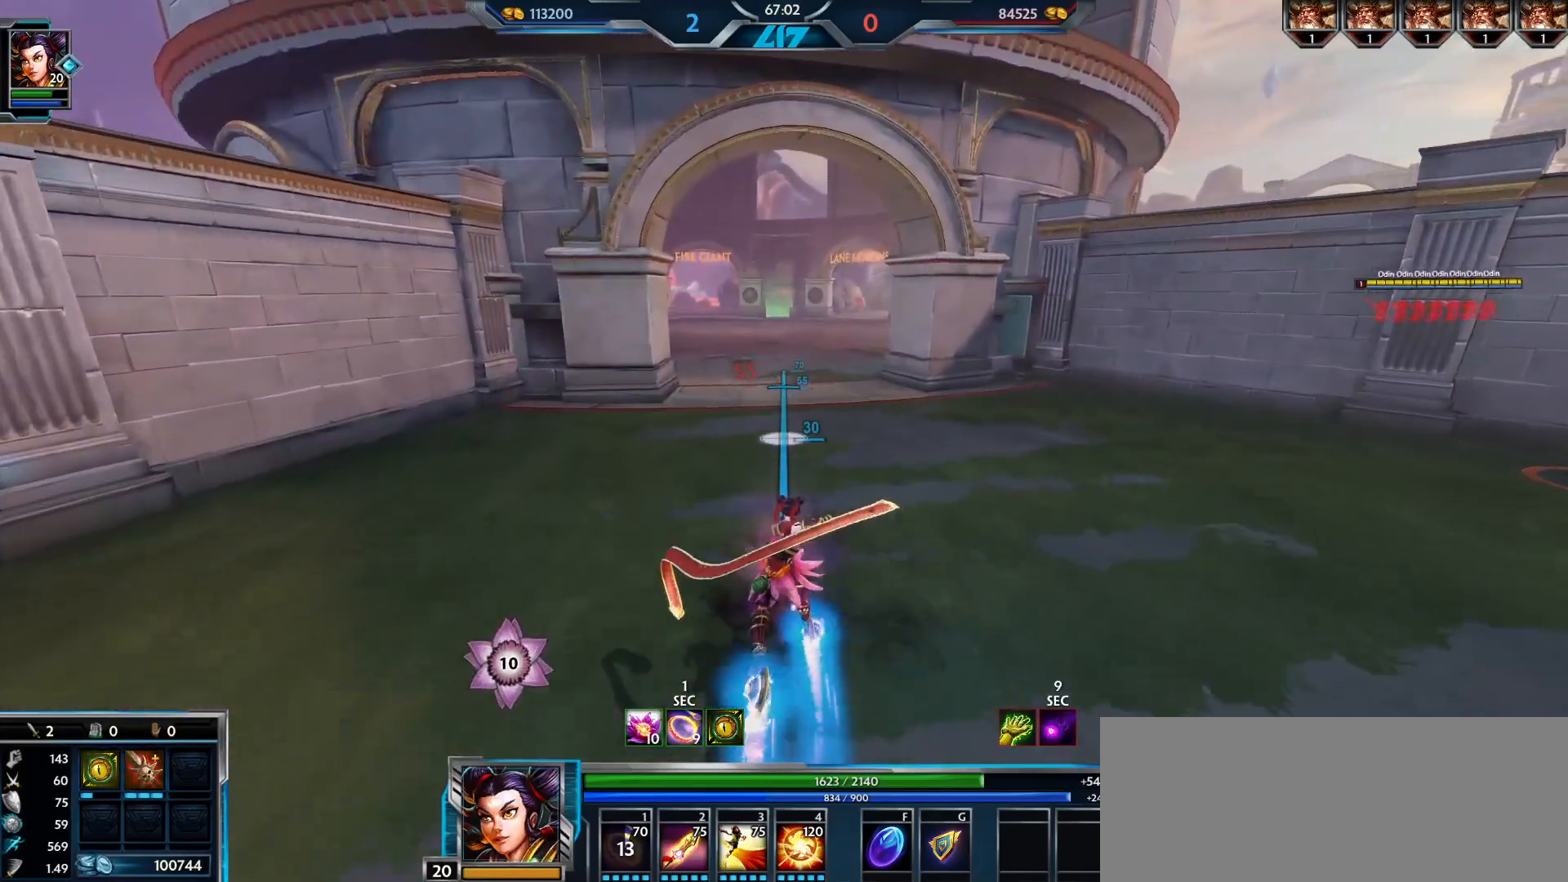
{"keys": ["w"], "mouse": [], "events": []}
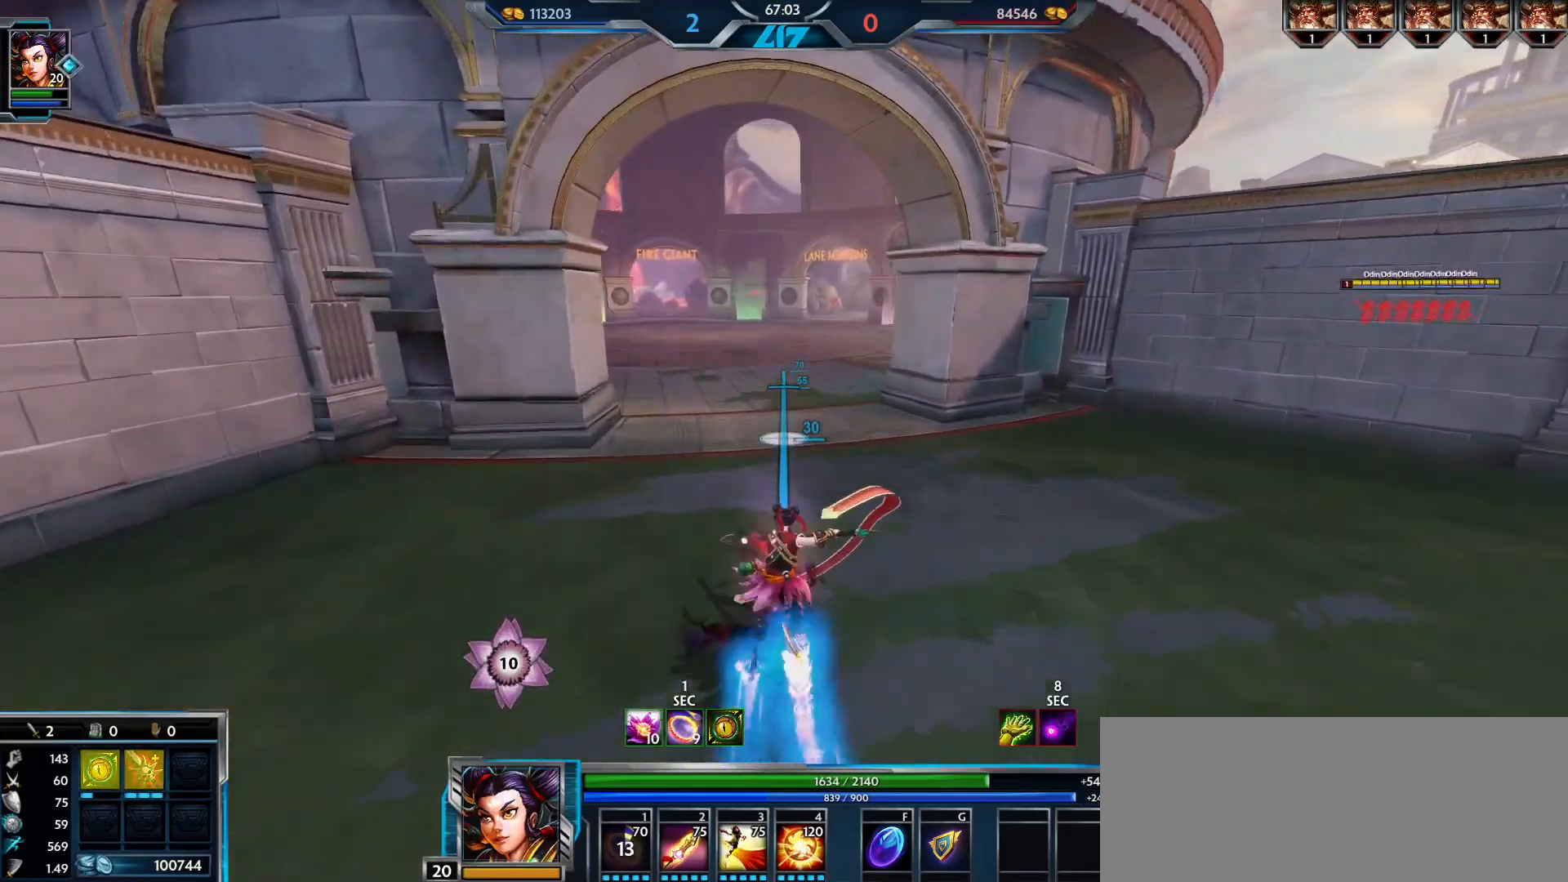
{"keys": ["w"], "mouse": [], "events": []}
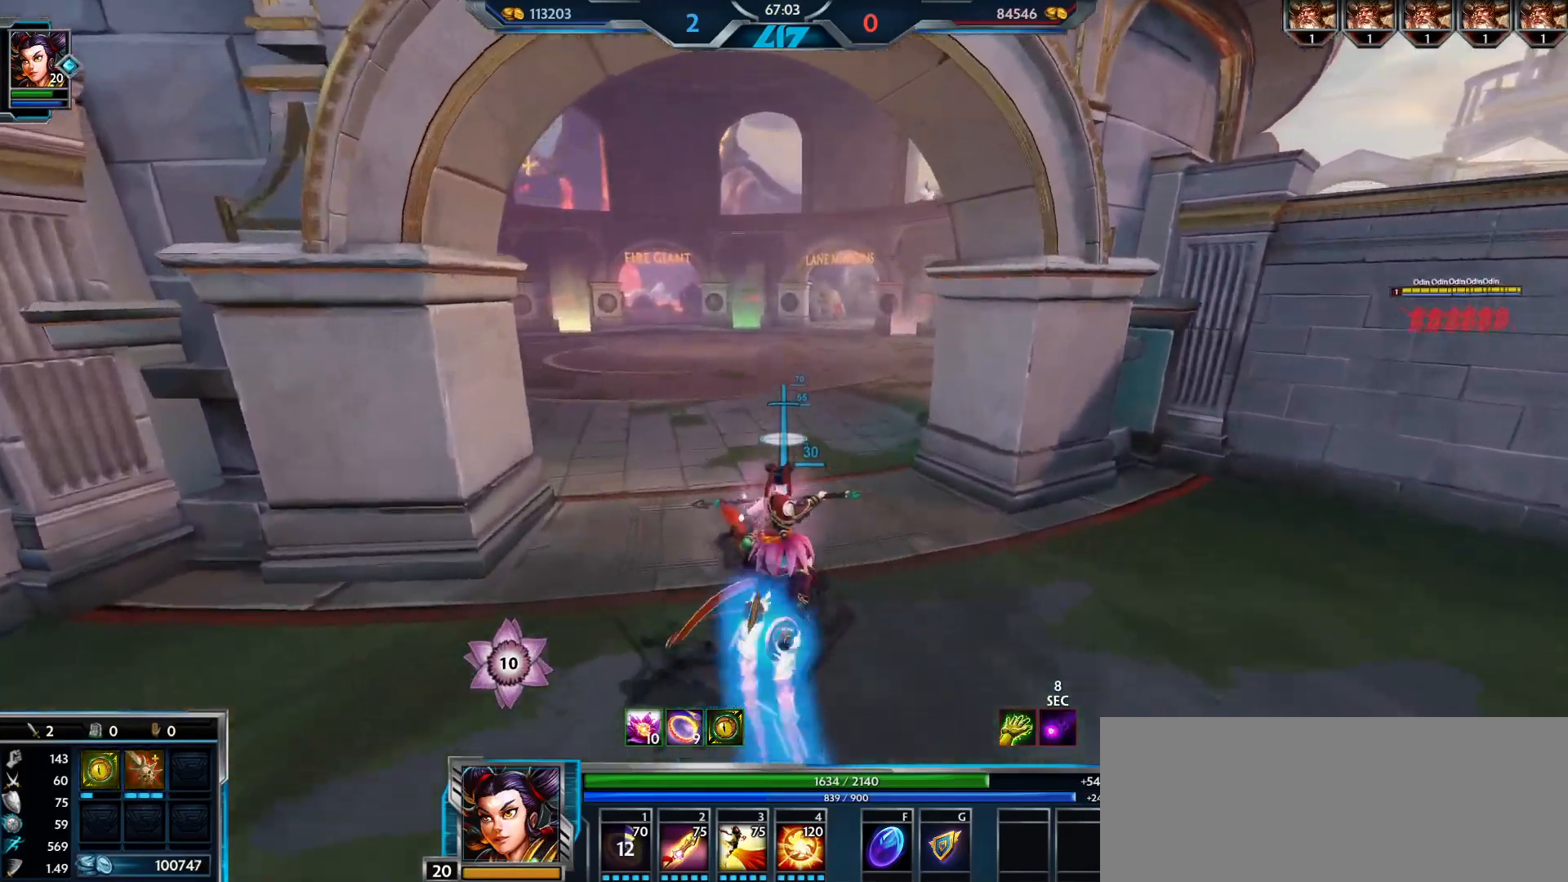
{"keys": ["w"], "mouse": [], "events": []}